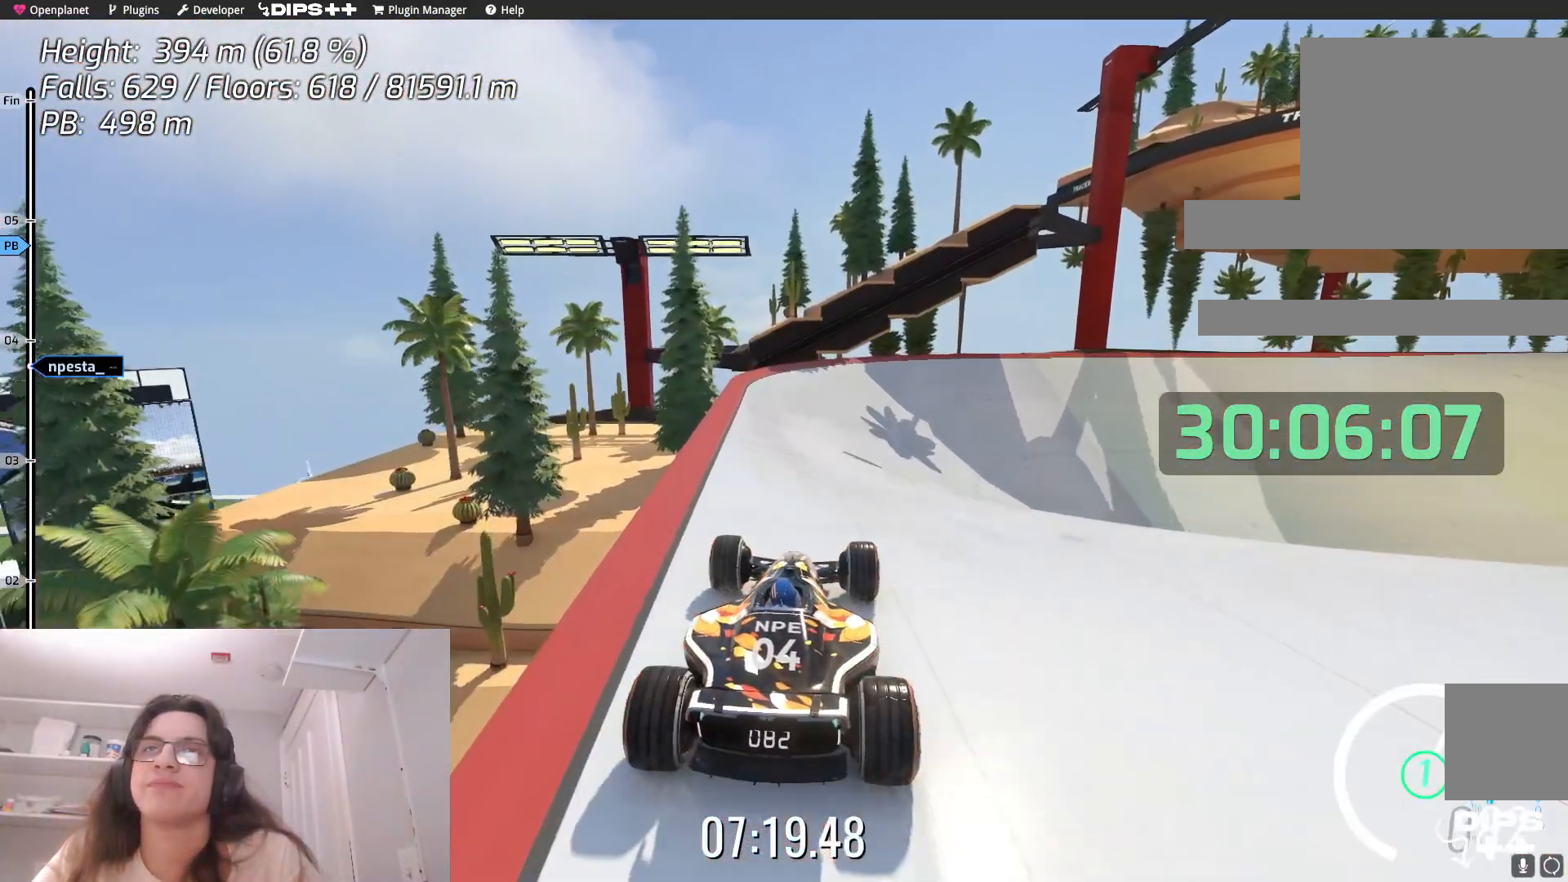
Gameplay with keyboard; each line is a JSON object with the keys held at the frame after it. "events" lists presses ("down") and releases ("up") of "down", "left", "right" and "up" between this image and that frame as [ms after this image, input, new state], when the widget could be followed in between. No other keys are recorded. Mouse input is not recorded.
{"keys": [], "events": [[83, "right", "down"], [250, "right", "up"]]}
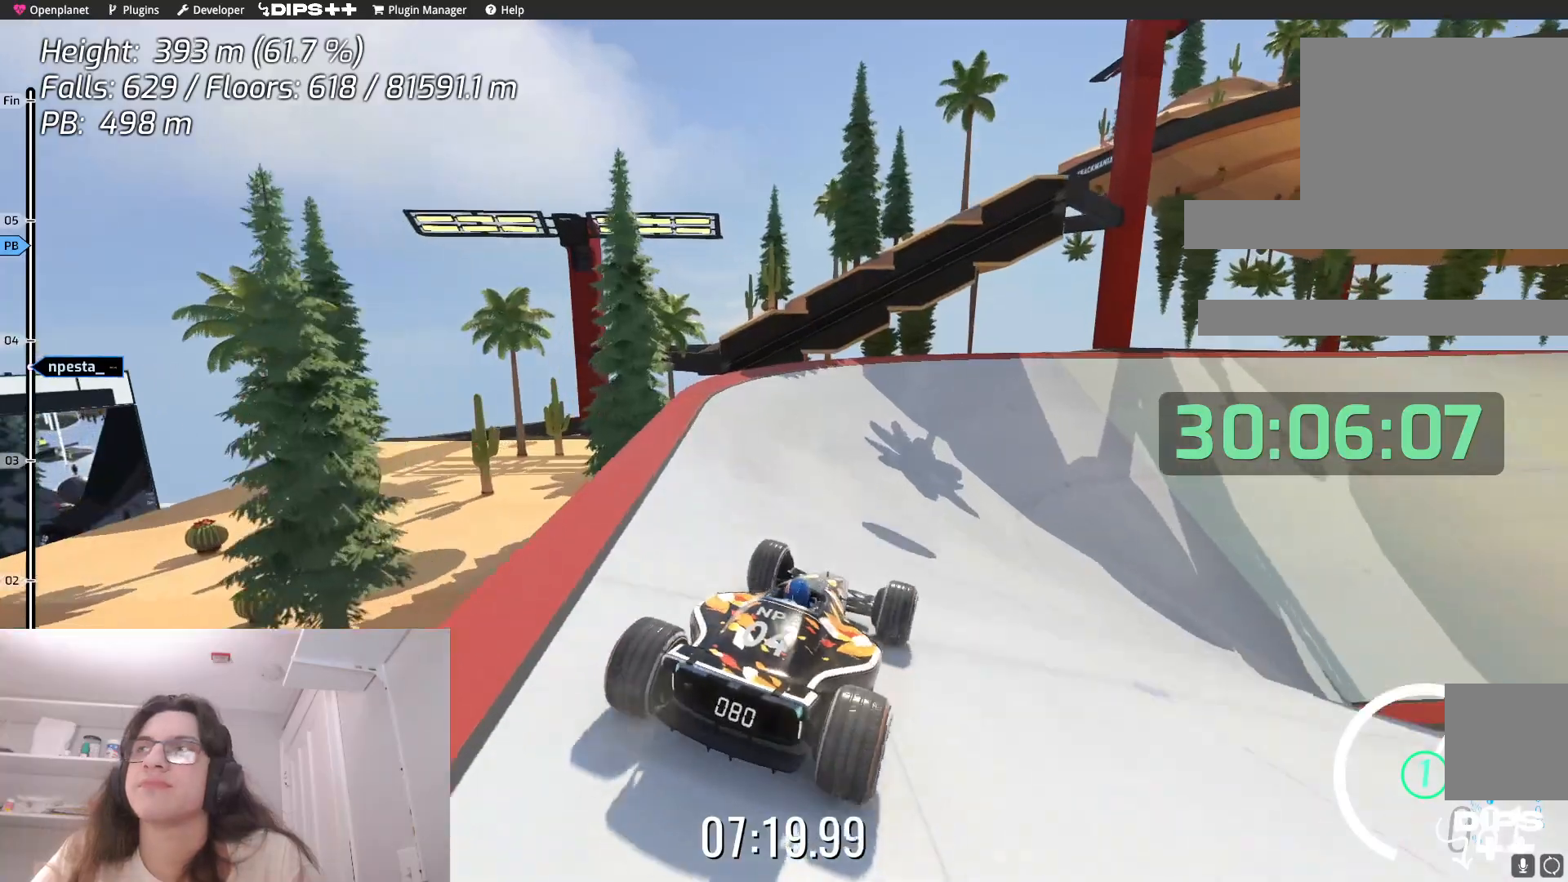
{"keys": [], "events": []}
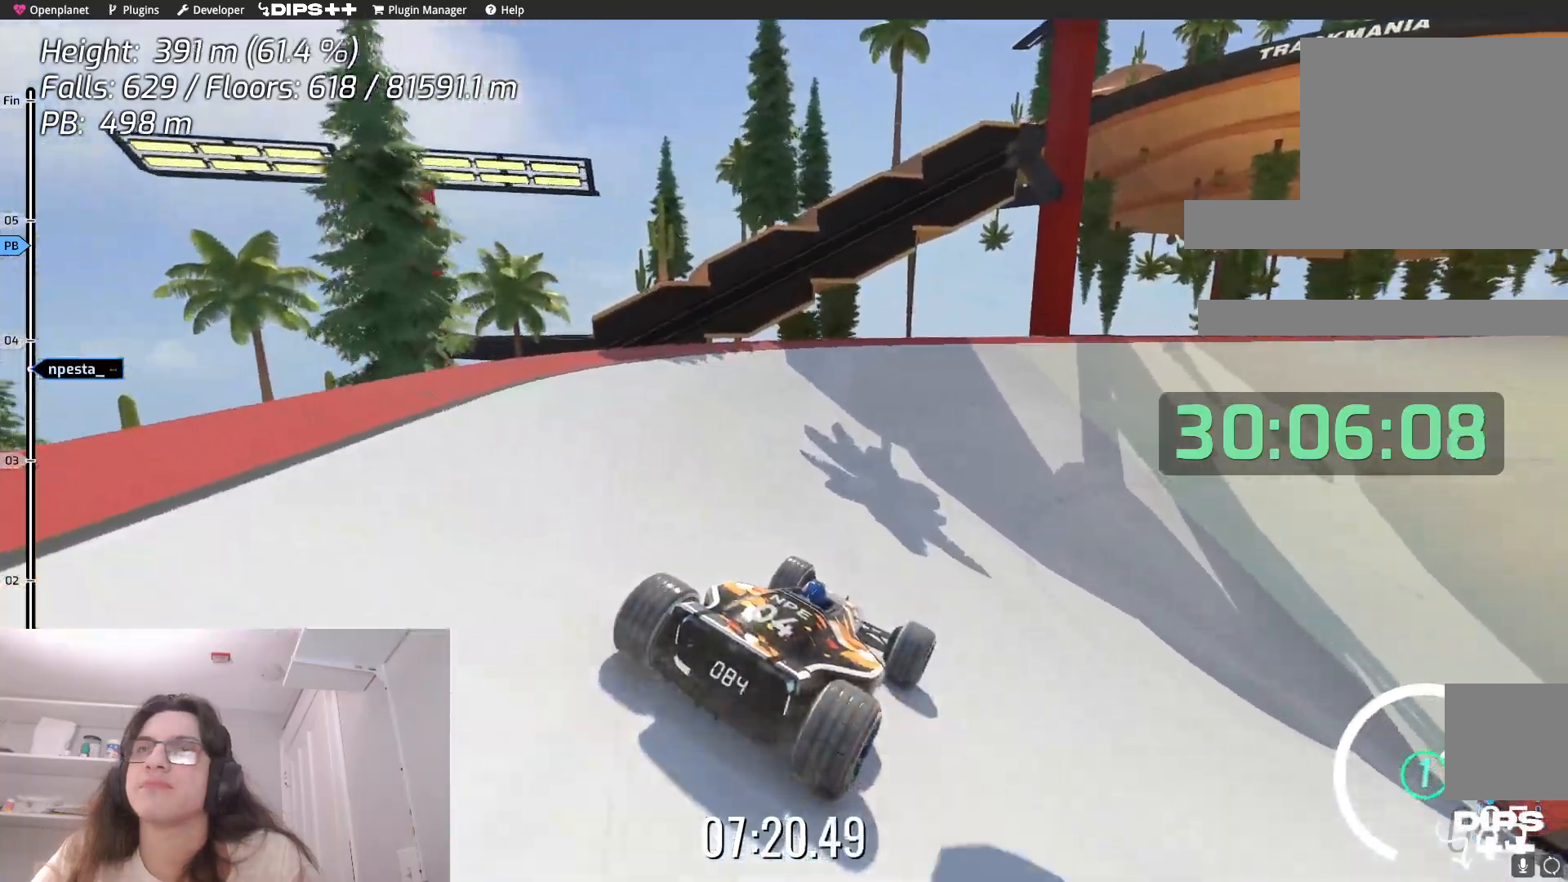
{"keys": [], "events": [[17, "up", "down"], [283, "right", "down"], [283, "up", "up"], [400, "right", "up"]]}
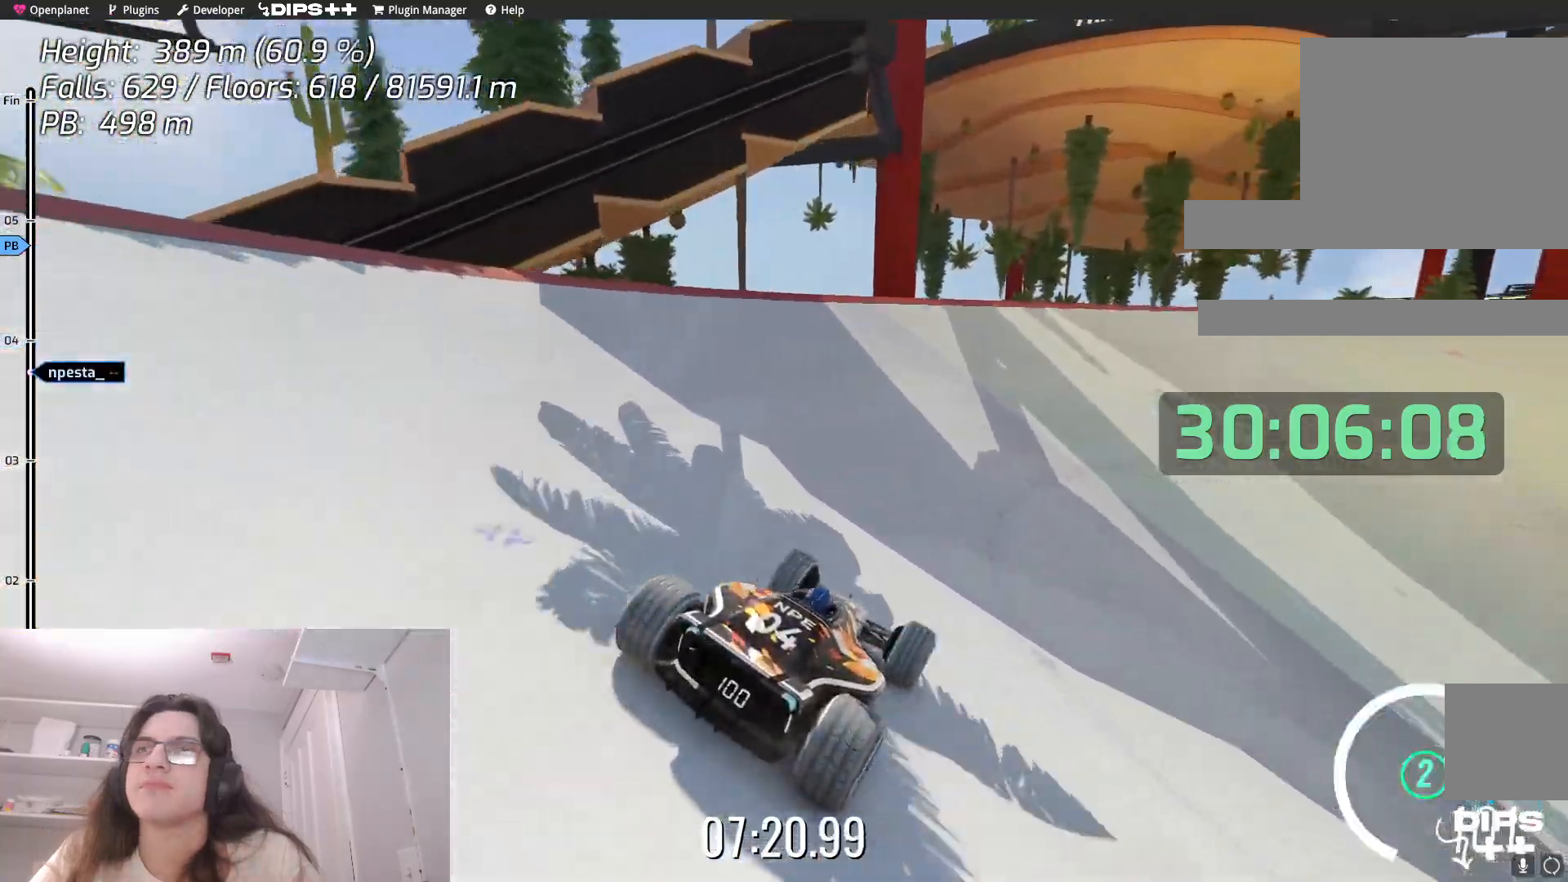
{"keys": []}
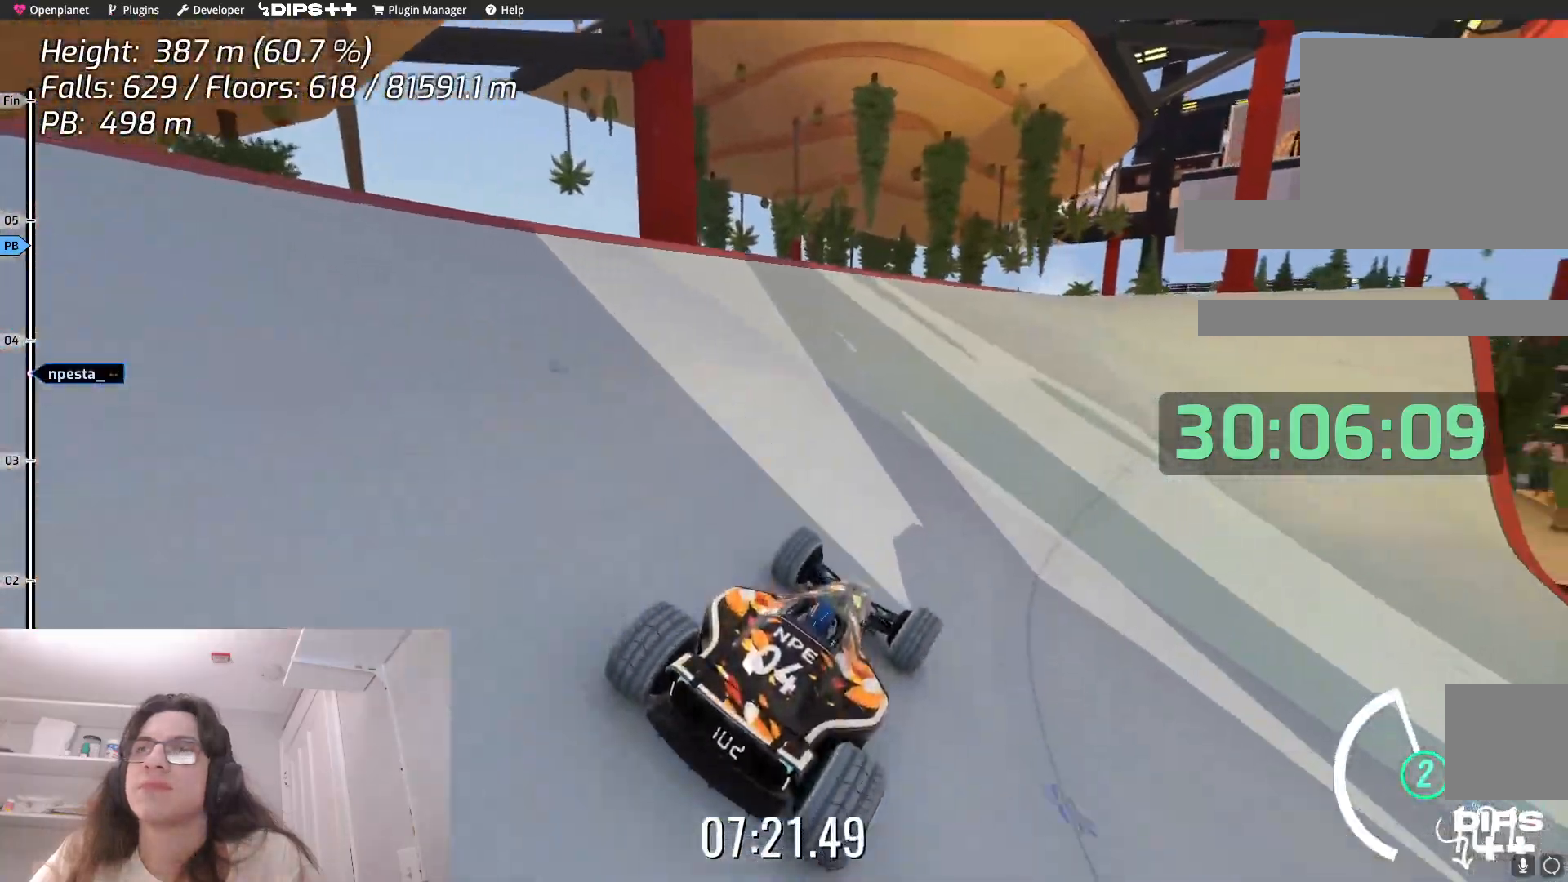
{"keys": [], "events": [[100, "up", "down"], [250, "up", "up"]]}
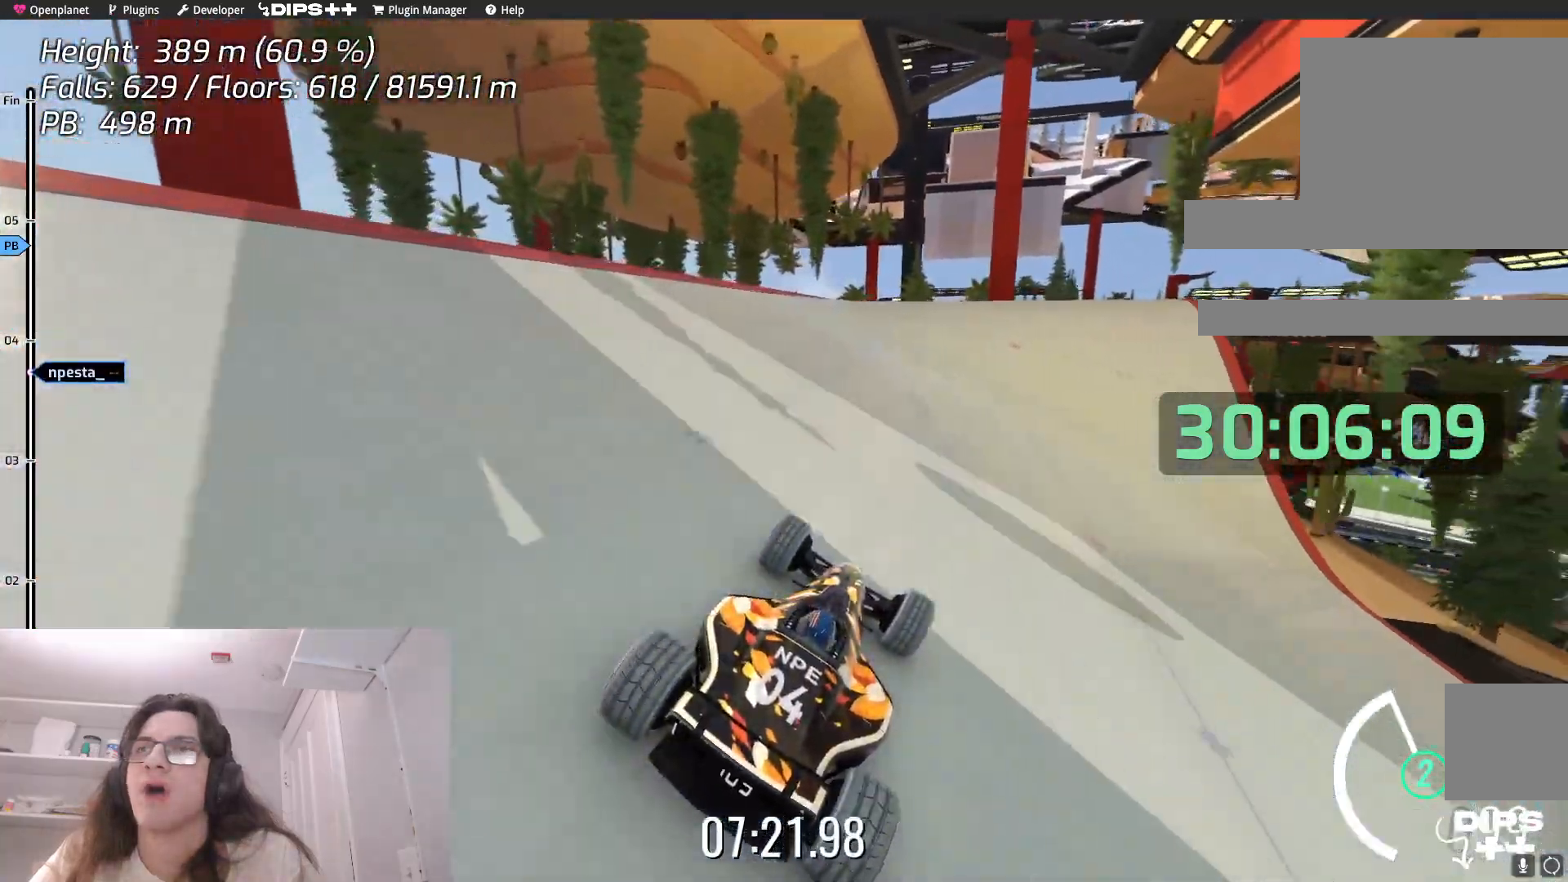
{"keys": [], "events": [[283, "up", "down"], [433, "up", "up"]]}
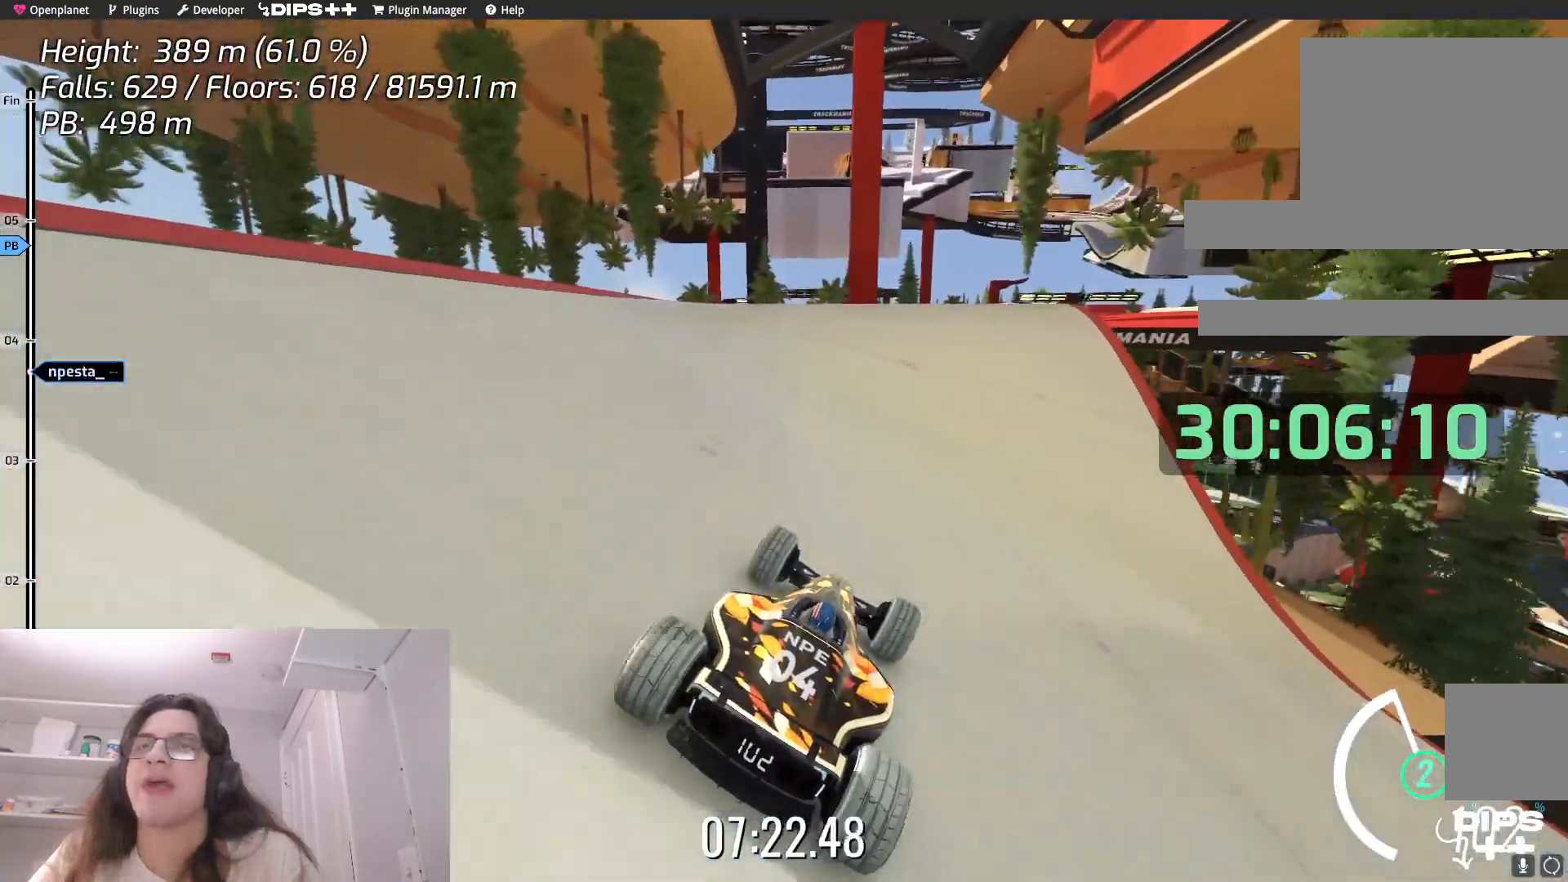
{"keys": ["left"], "events": [[83, "up", "down"], [417, "up", "up"], [467, "left", "down"]]}
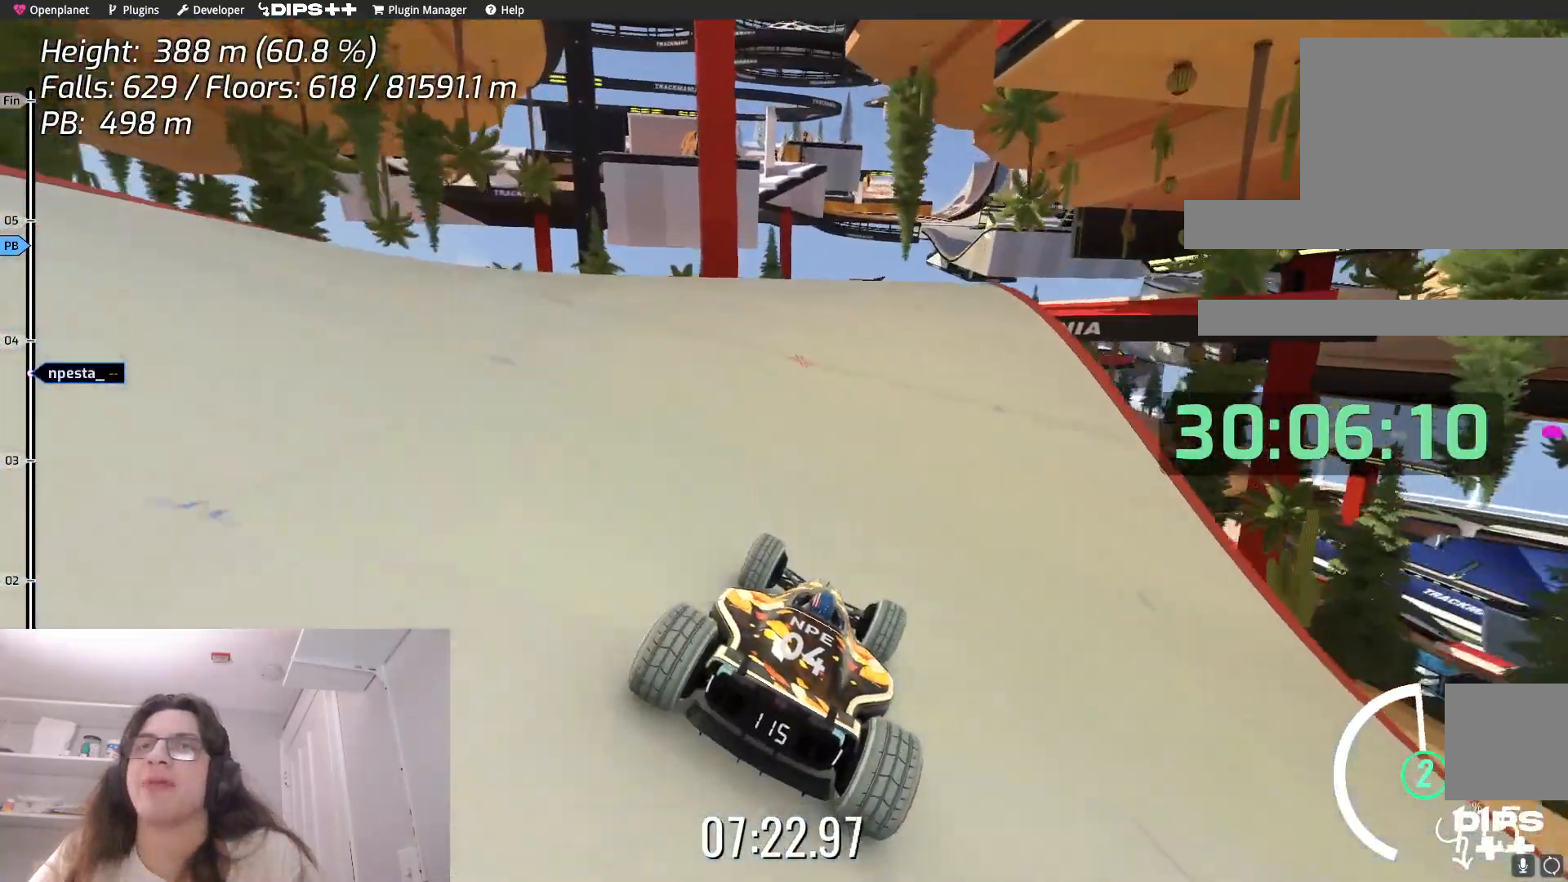
{"keys": ["up"], "events": [[17, "up", "down"], [133, "up", "up"], [183, "left", "up"], [183, "up", "down"], [333, "left", "down"], [483, "left", "up"]]}
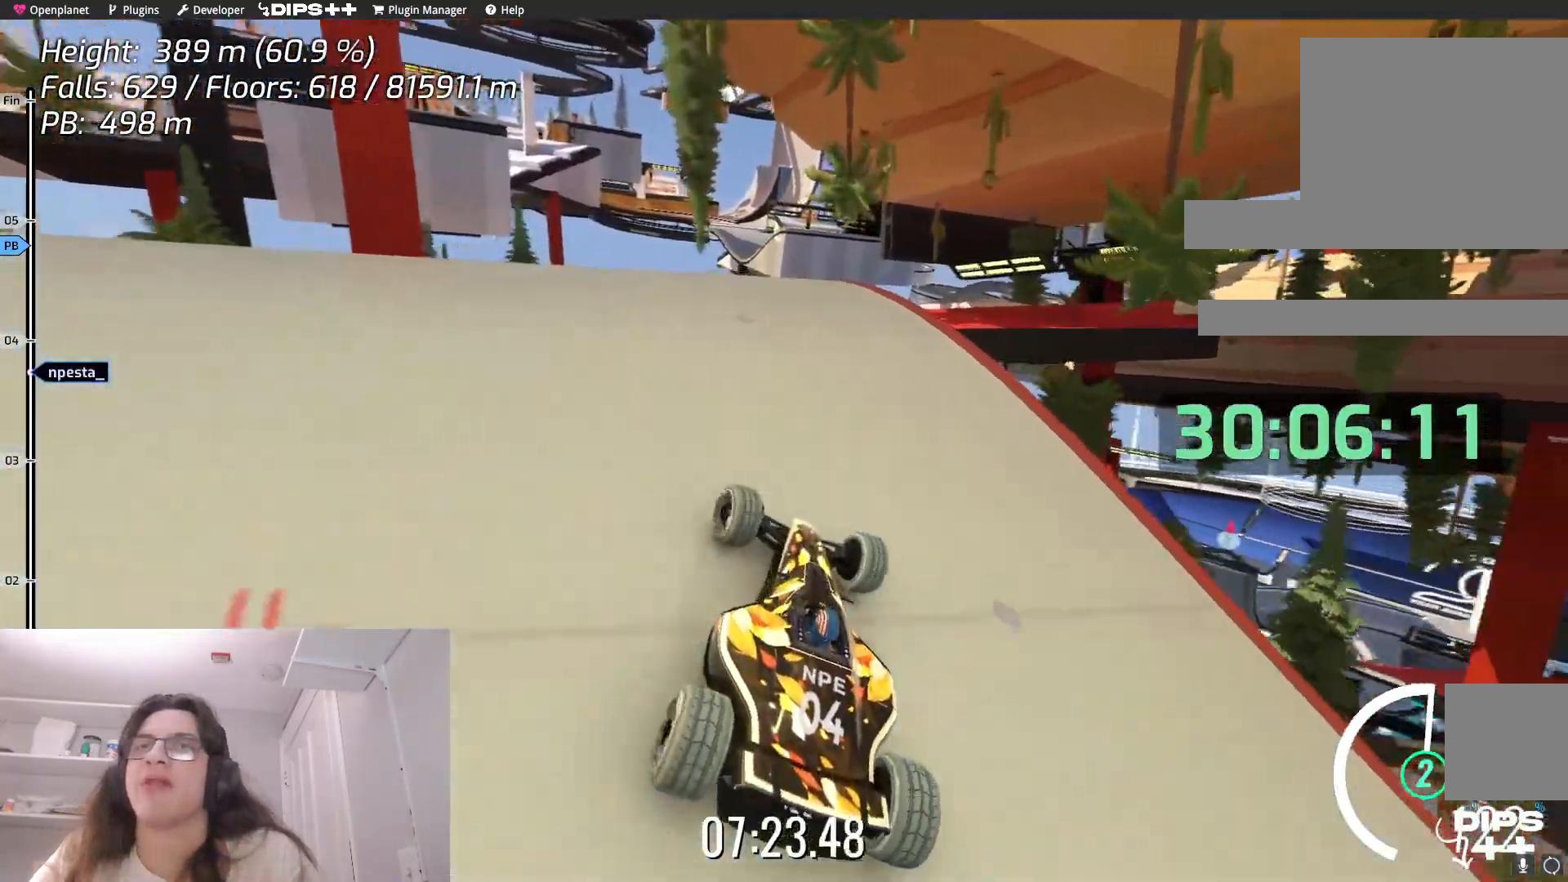
{"keys": ["up"], "events": []}
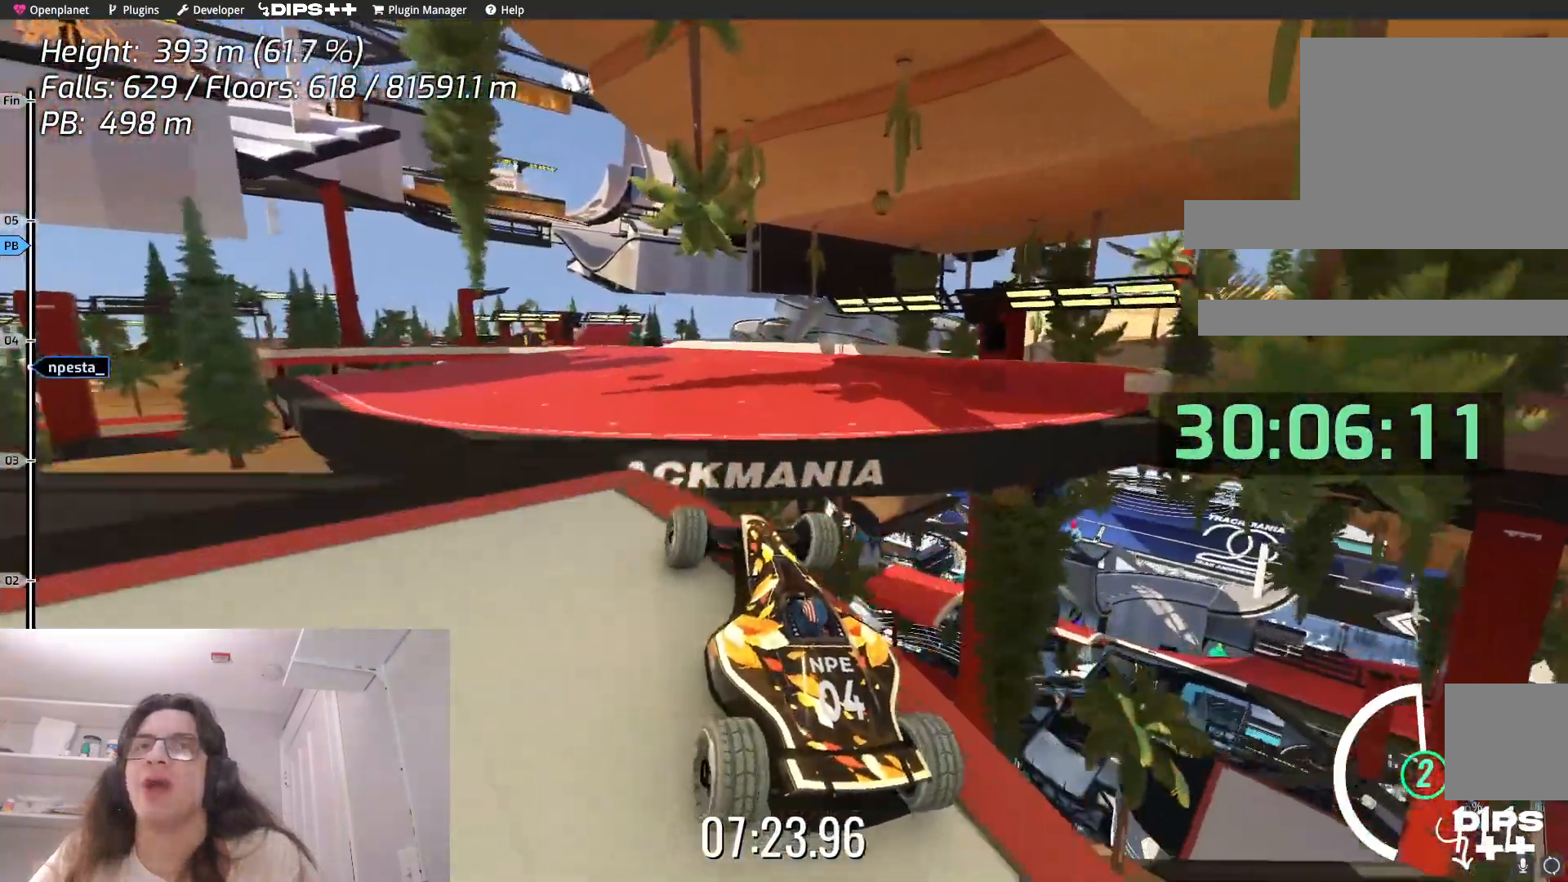
{"keys": ["down"], "events": [[50, "up", "up"], [400, "down", "down"]]}
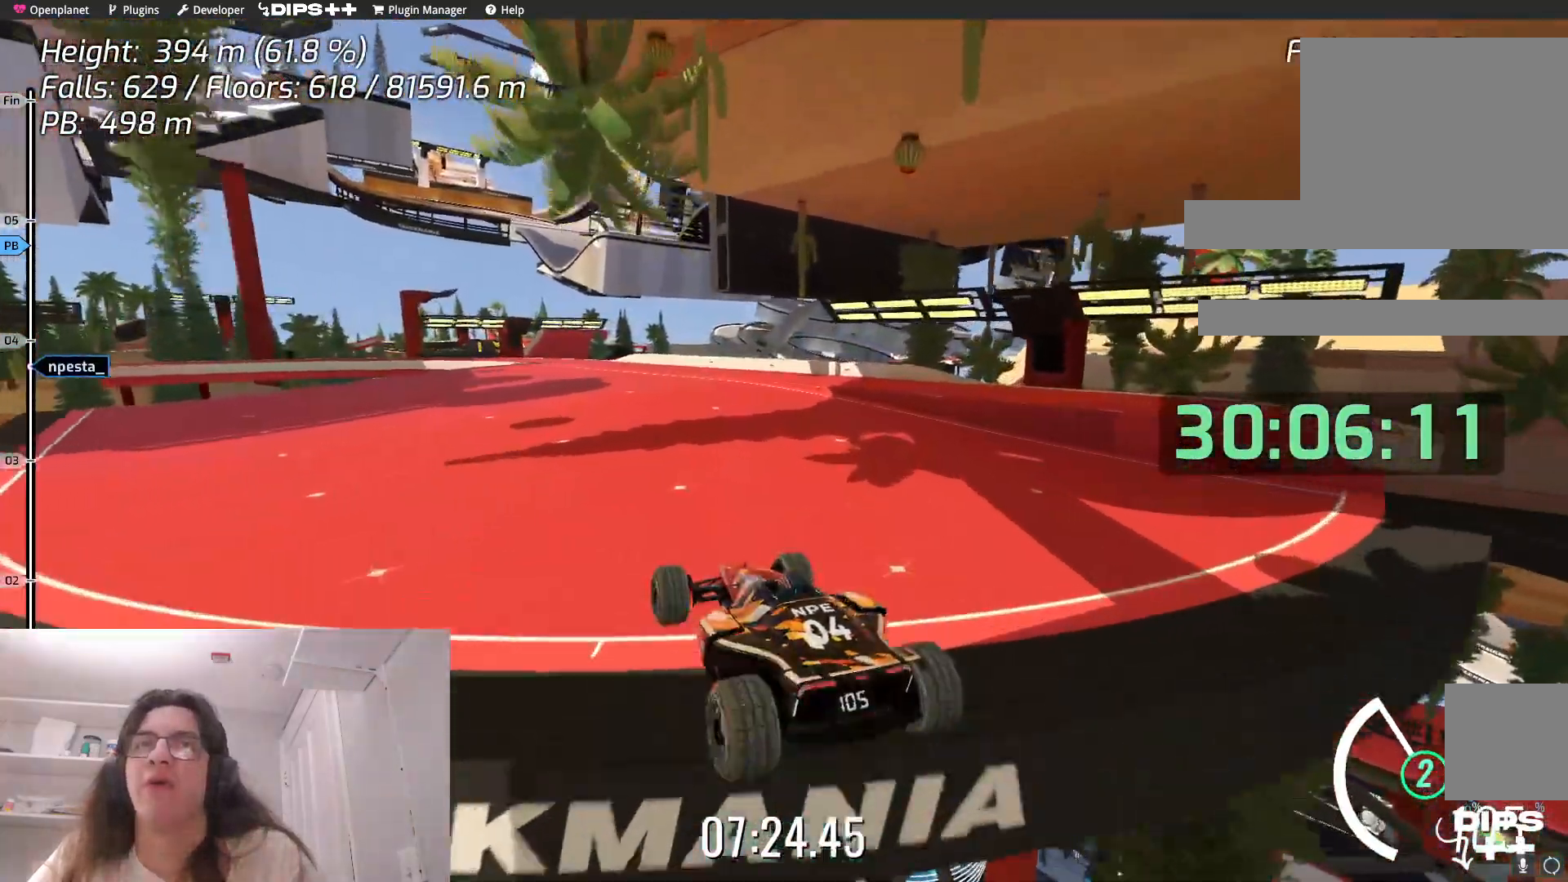
{"keys": ["down"], "events": []}
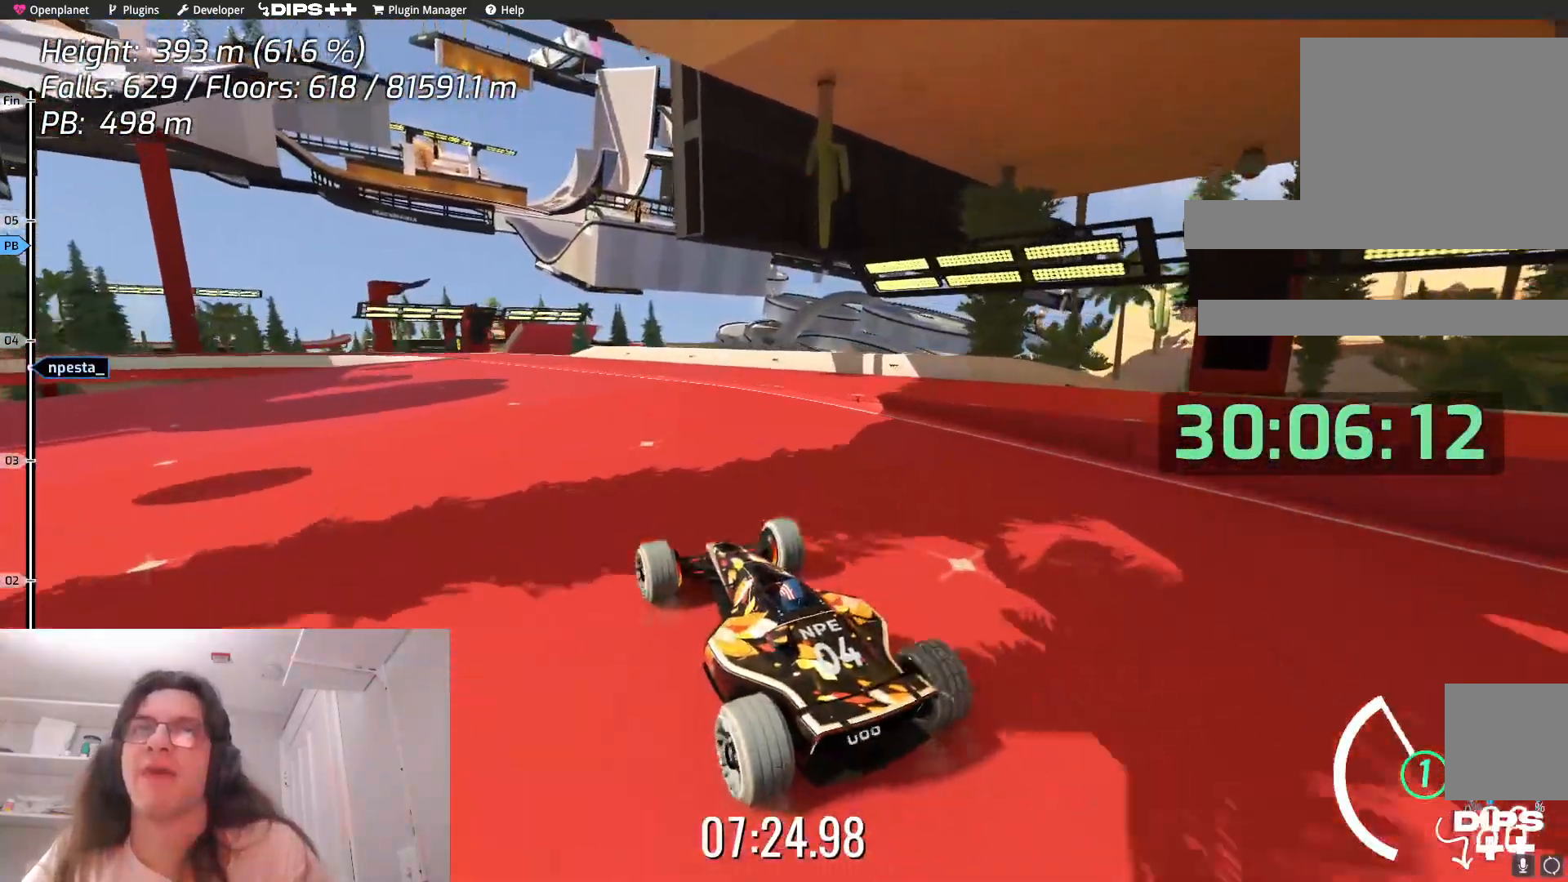
{"keys": ["down"], "events": []}
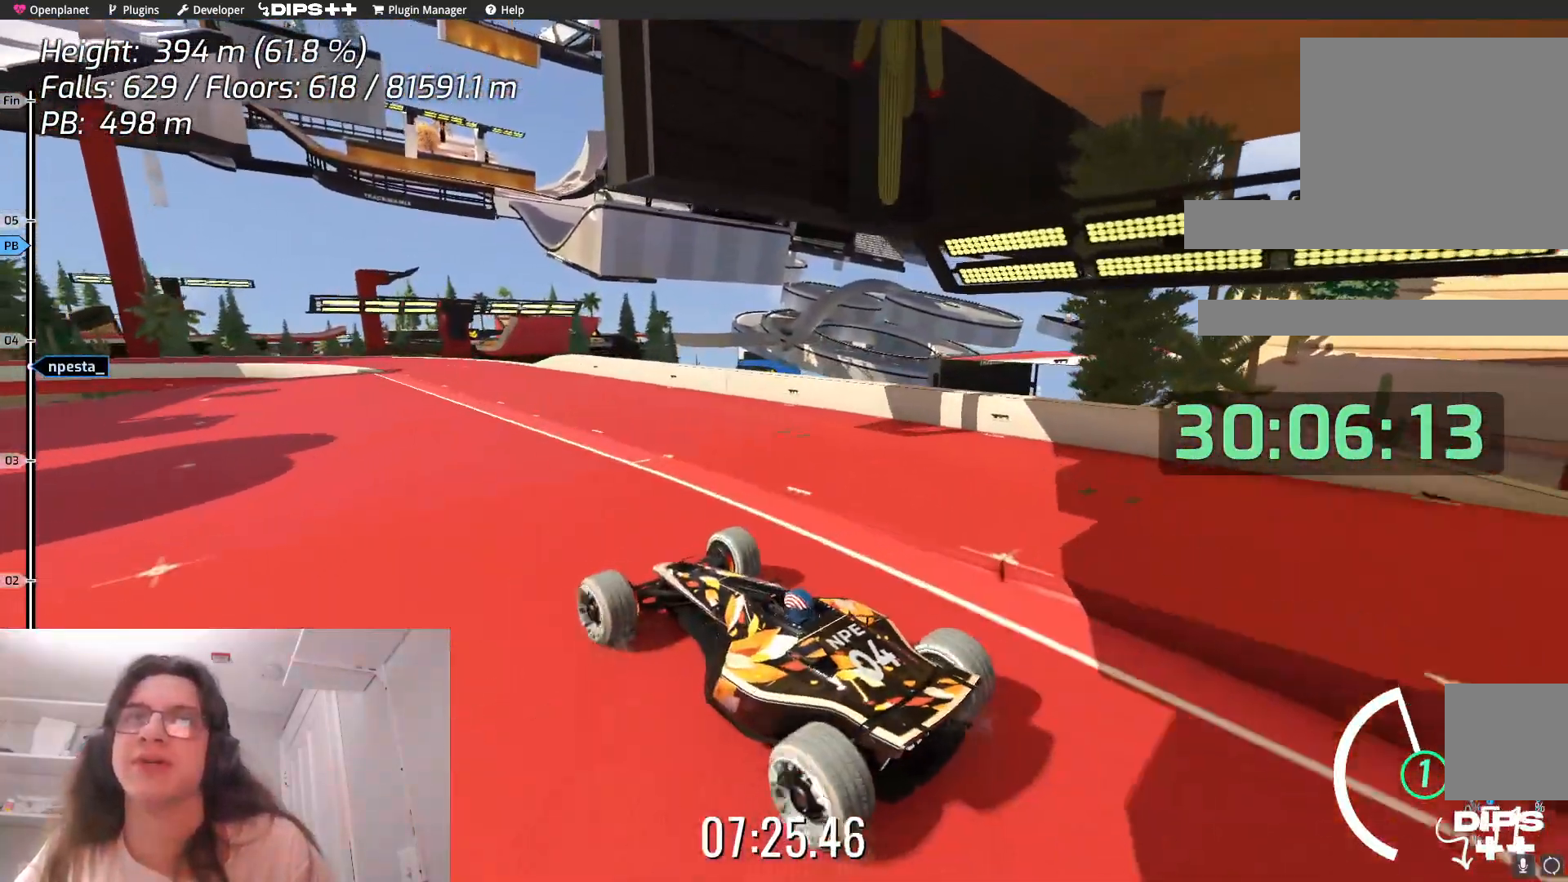
{"keys": ["down"], "events": [[33, "right", "down"], [283, "right", "up"]]}
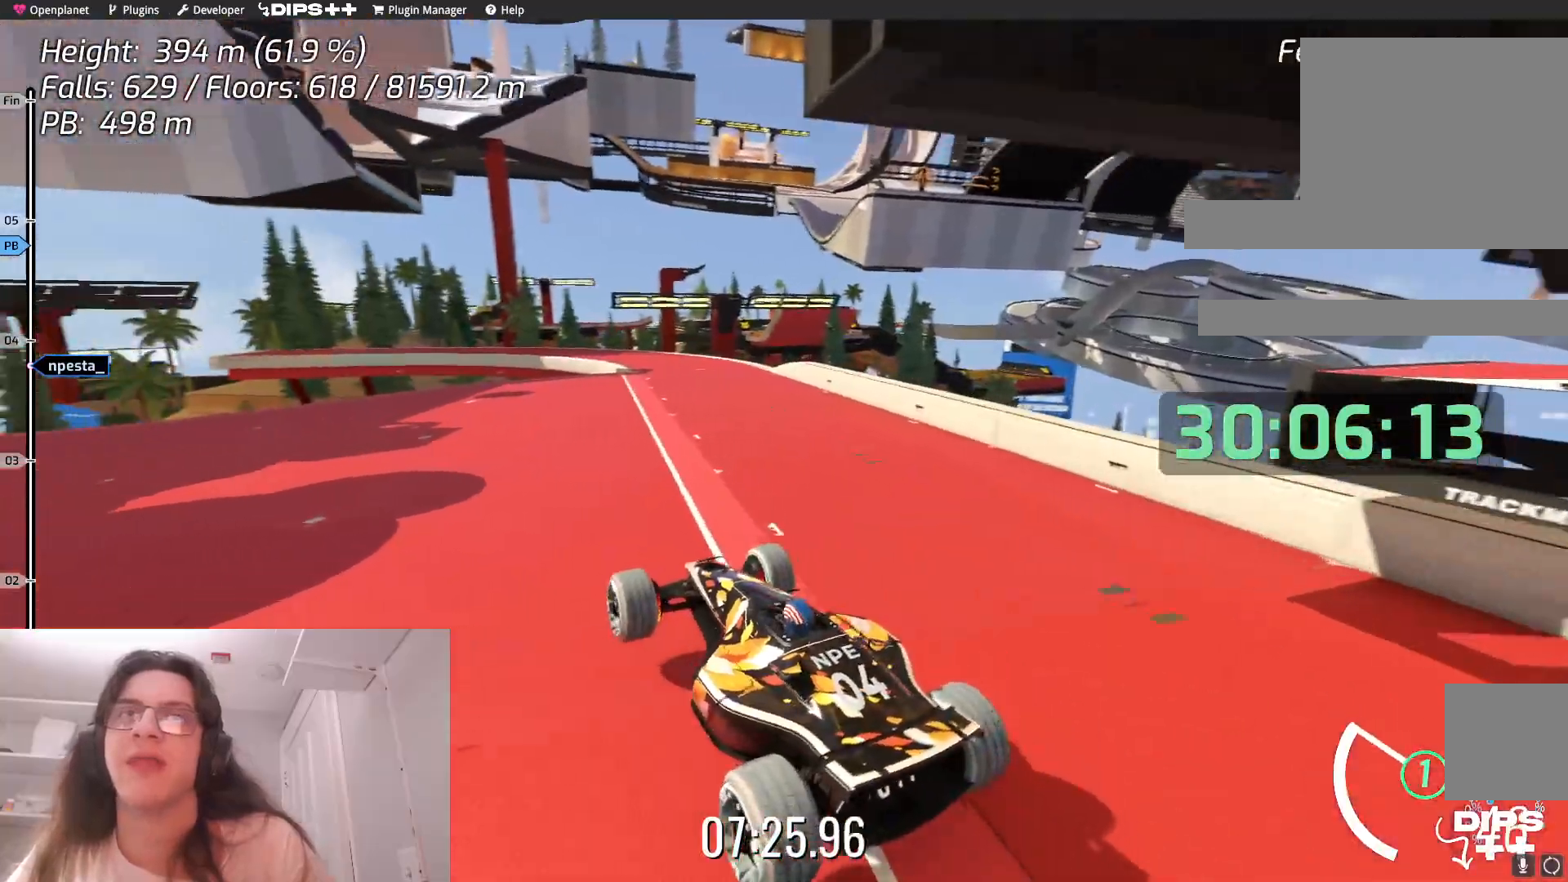
{"keys": ["down"], "events": [[100, "right", "down"], [217, "down", "up"], [317, "down", "down"], [350, "right", "up"]]}
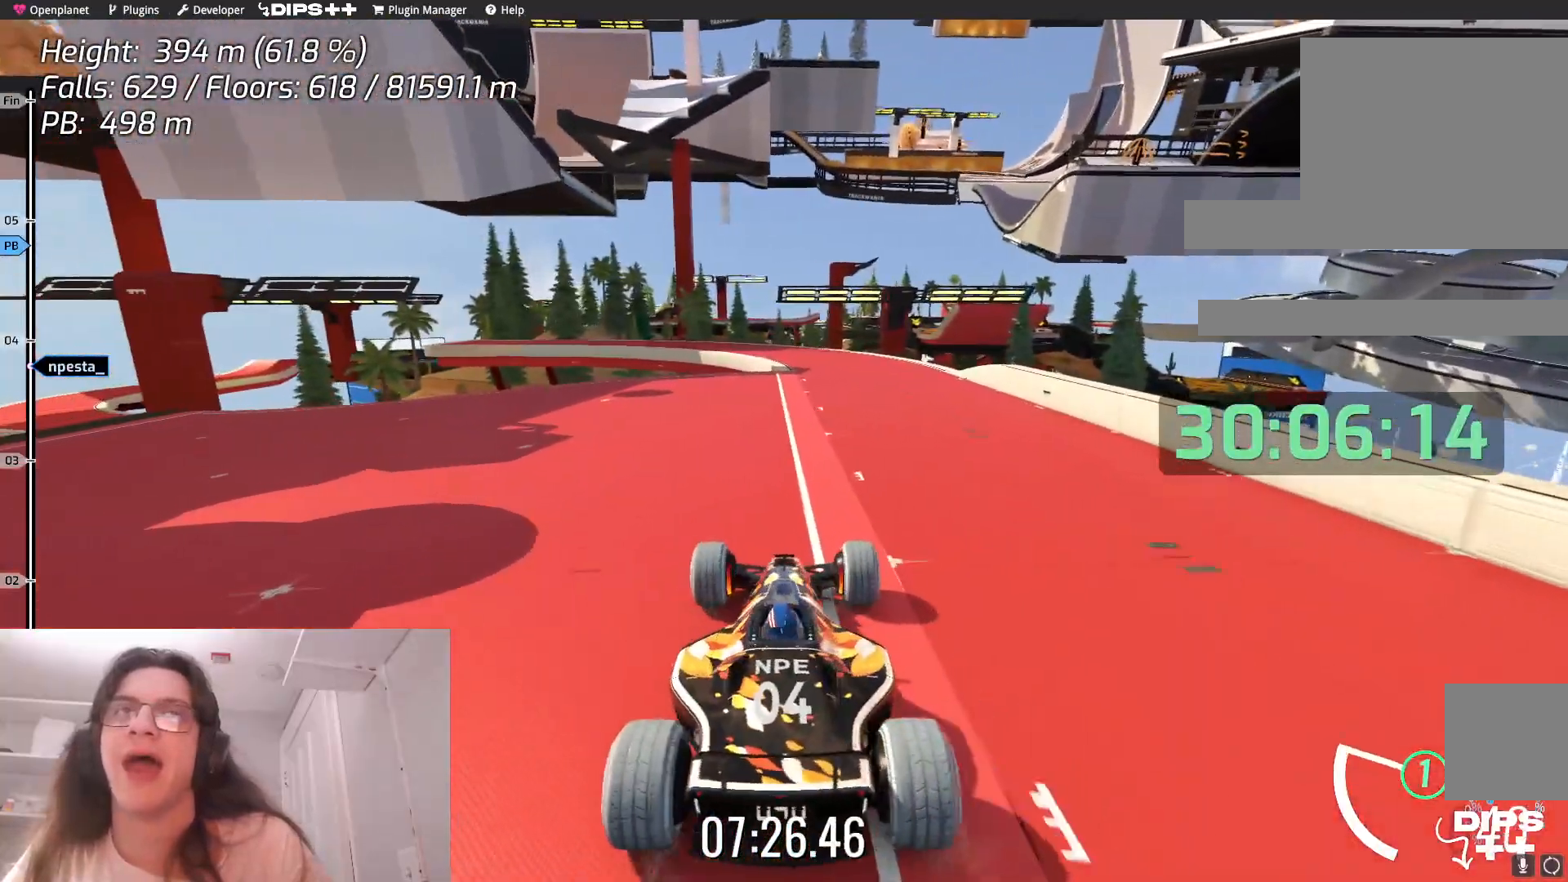
{"keys": ["down"], "events": []}
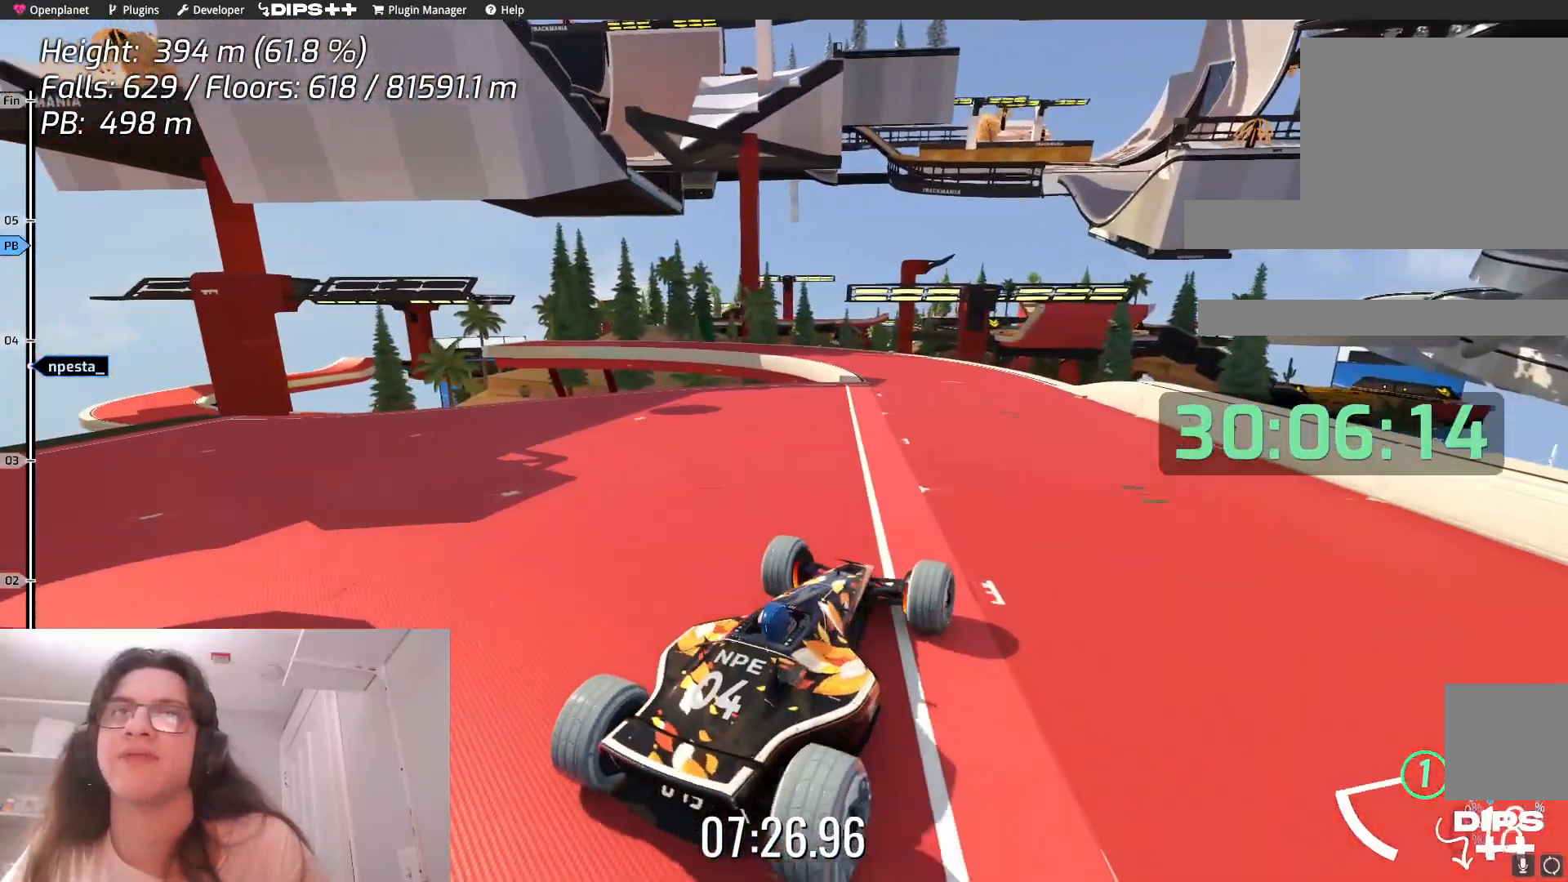
{"keys": ["down"], "events": []}
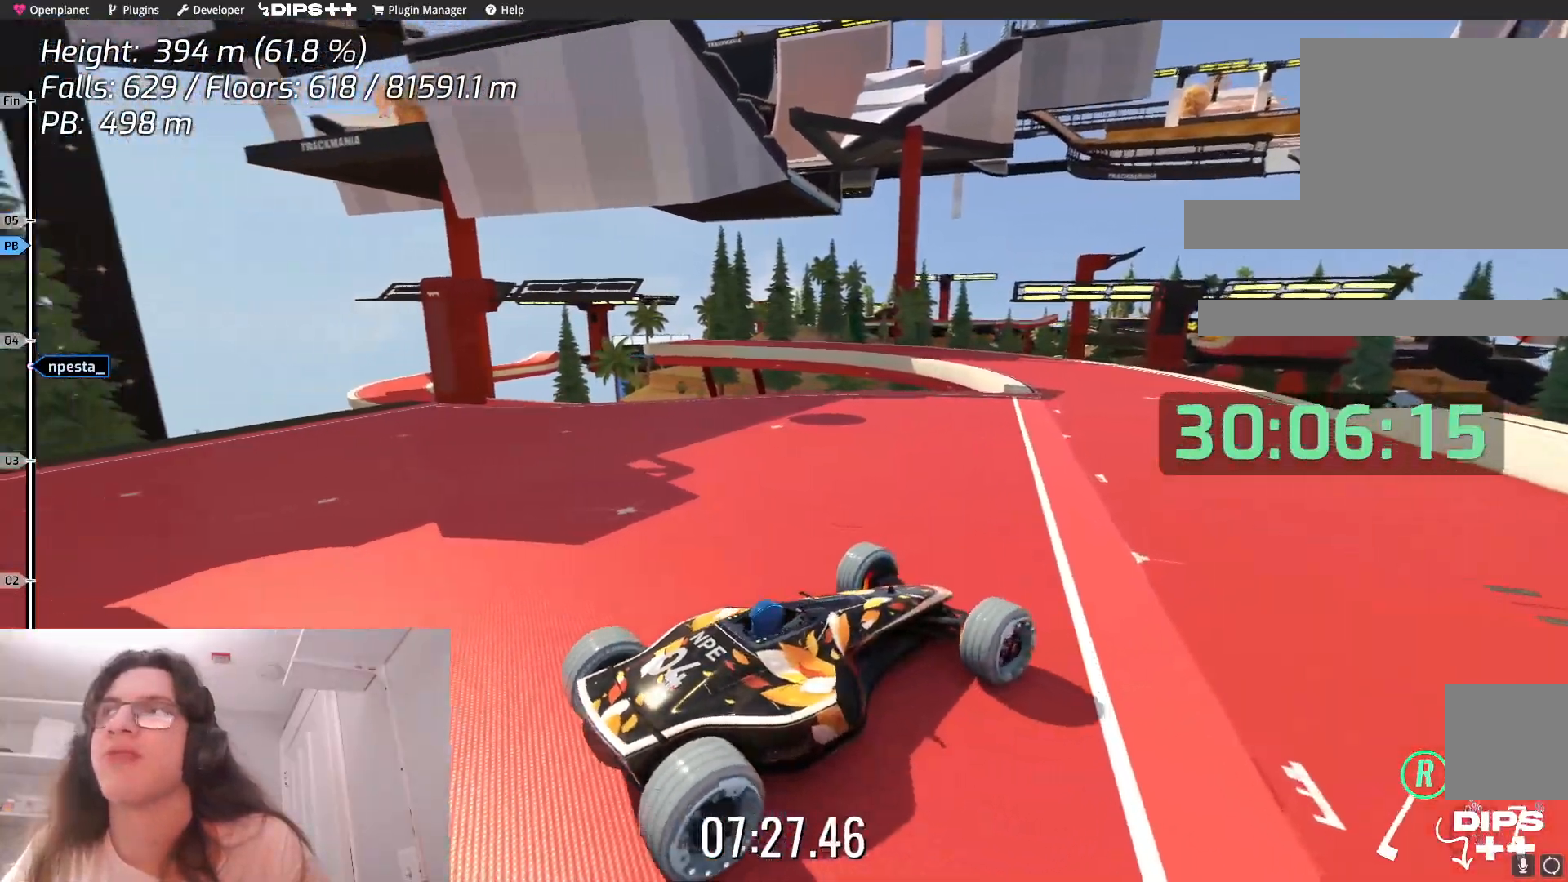
{"keys": [], "events": [[117, "down", "up"]]}
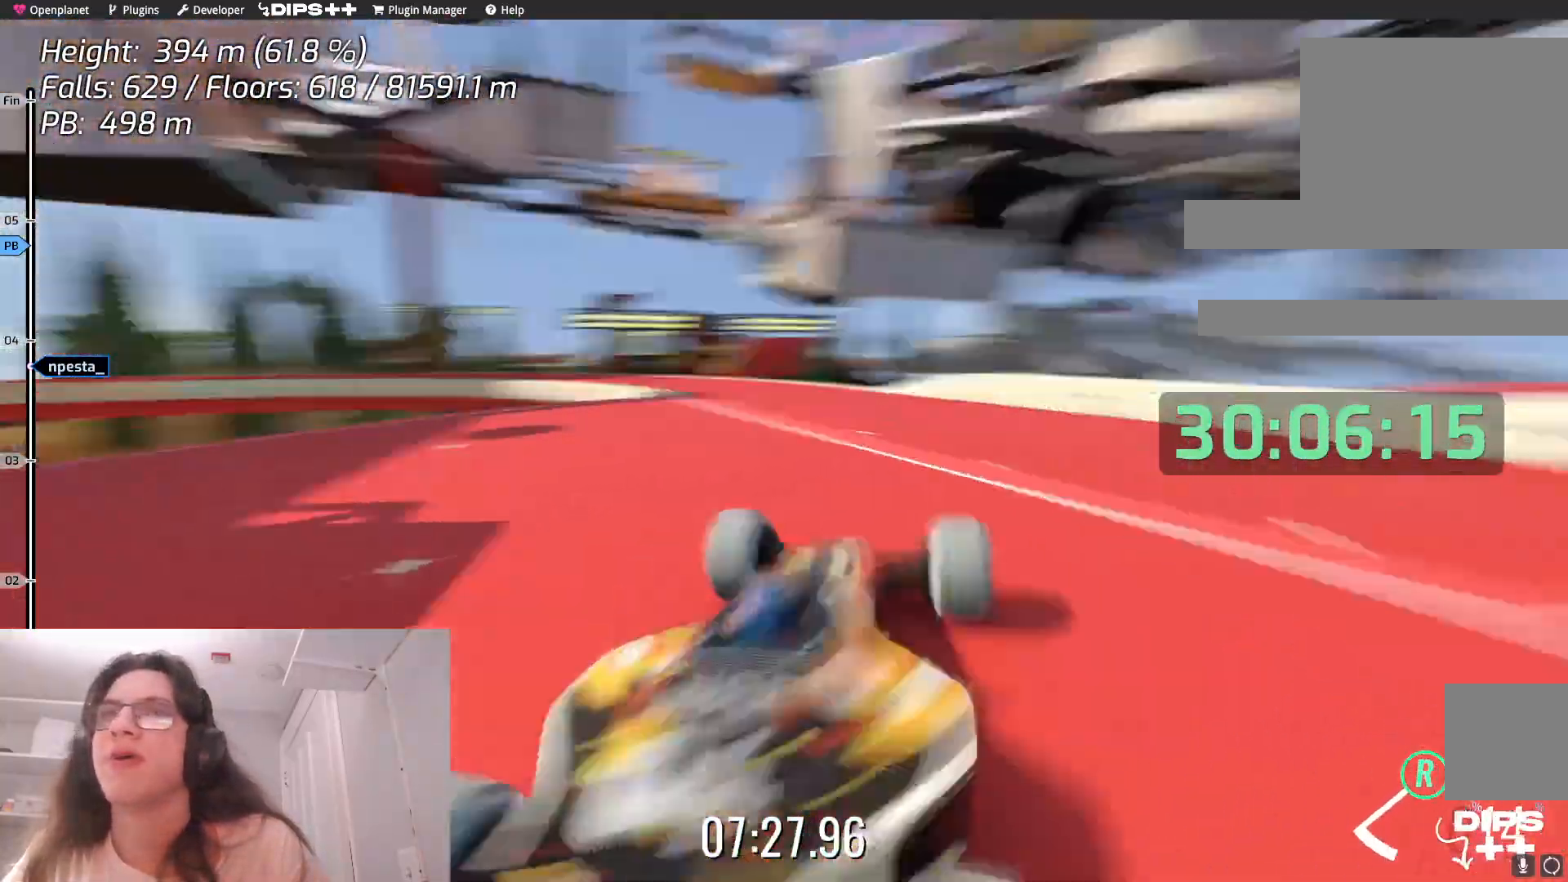
{"keys": ["right", "up"], "events": [[150, "right", "down"], [267, "down", "down"], [267, "up", "down"], [317, "down", "up"]]}
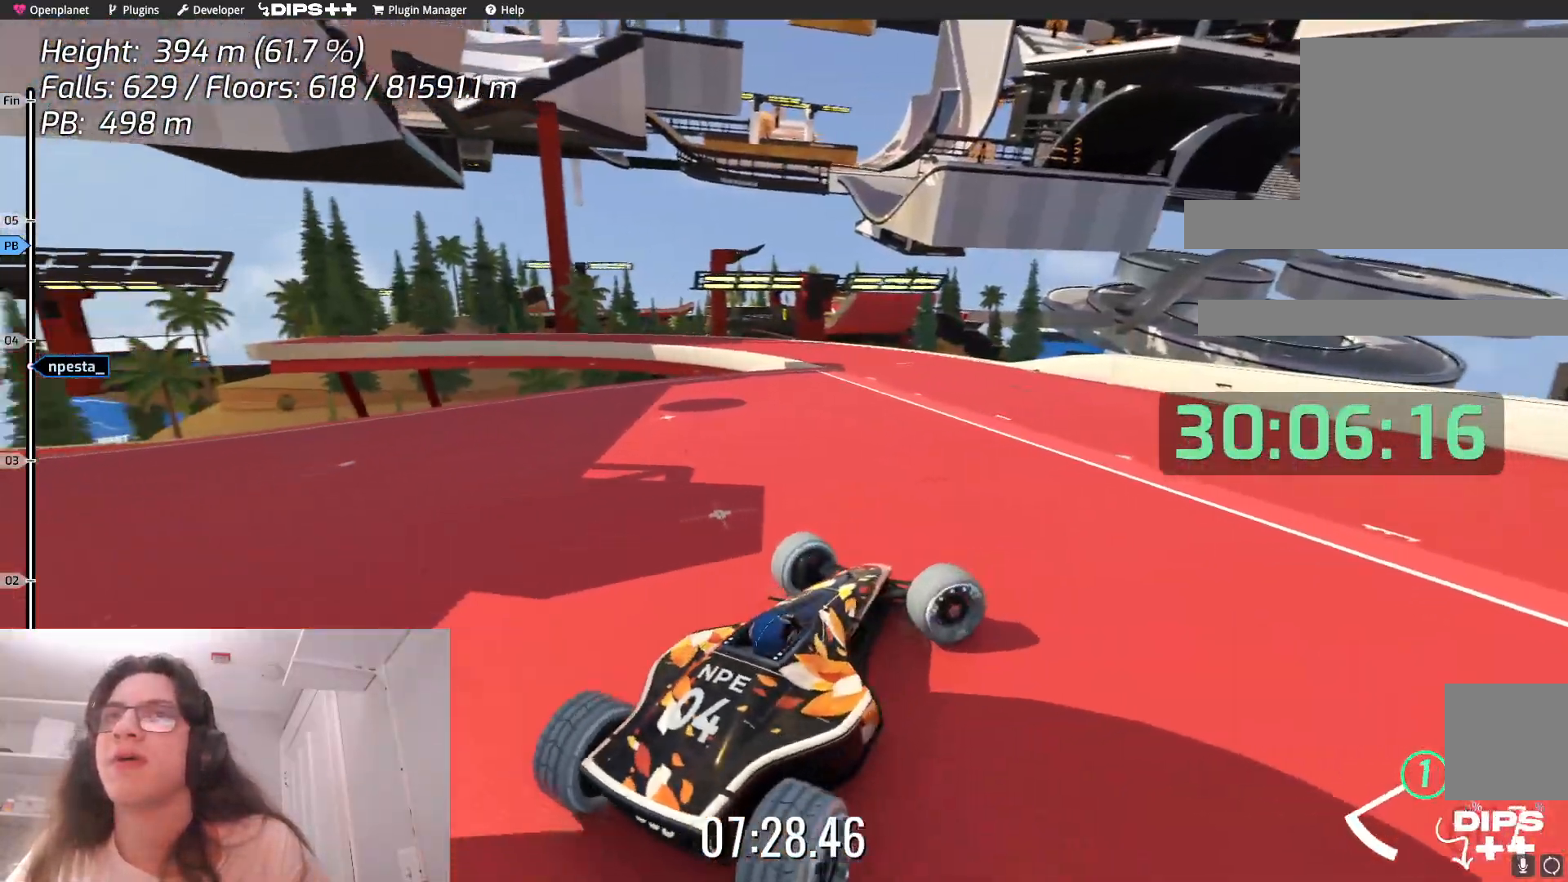
{"keys": [], "events": [[417, "right", "up"], [417, "up", "up"]]}
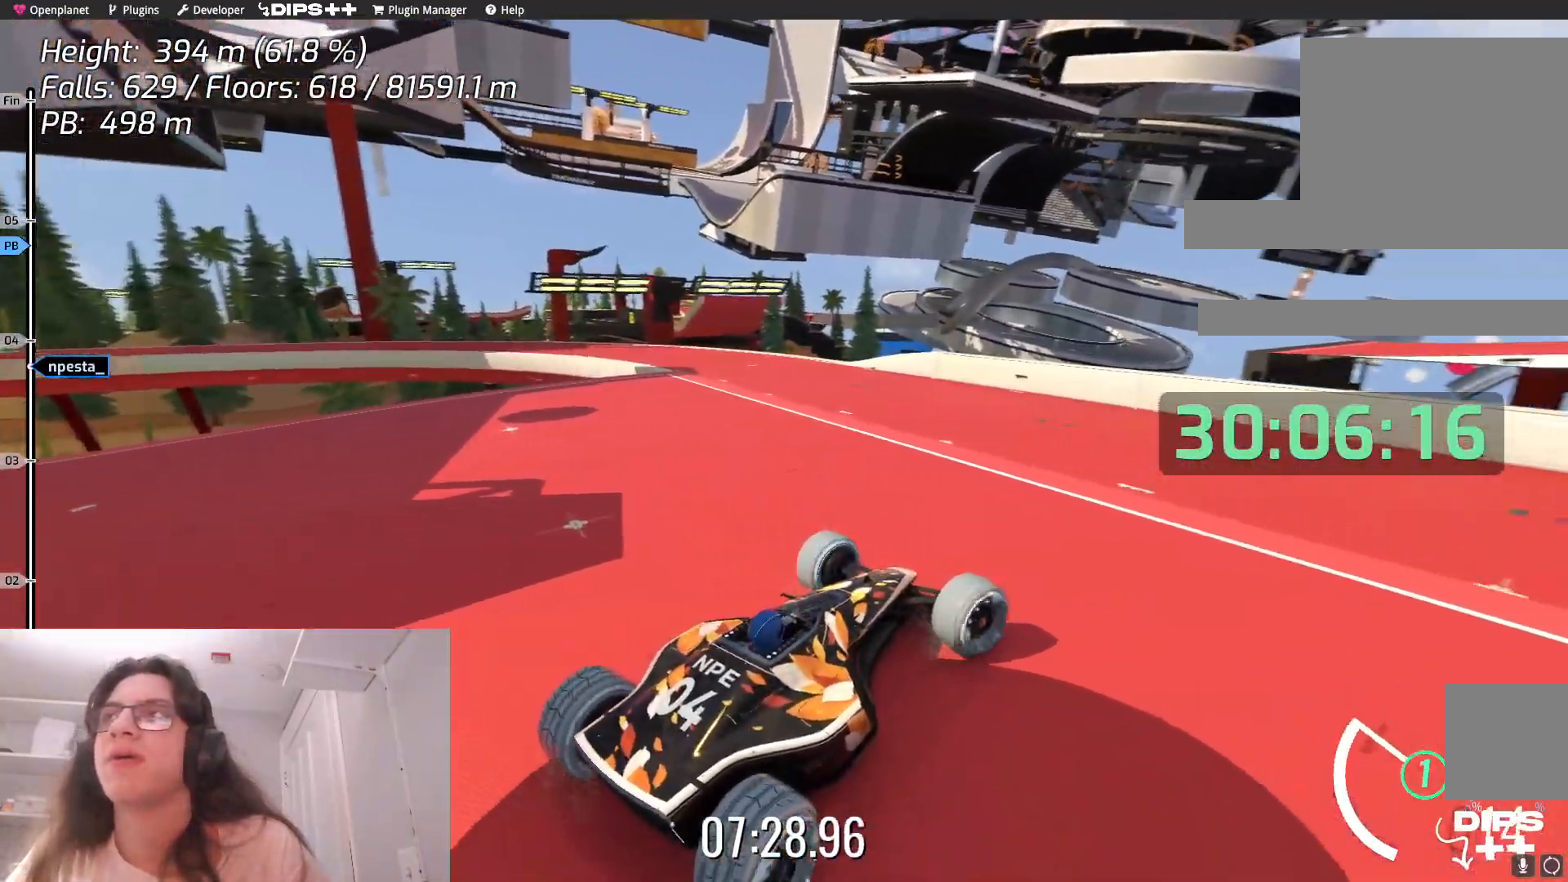
{"keys": ["left"], "events": [[117, "left", "down"], [183, "up", "down"], [350, "up", "up"]]}
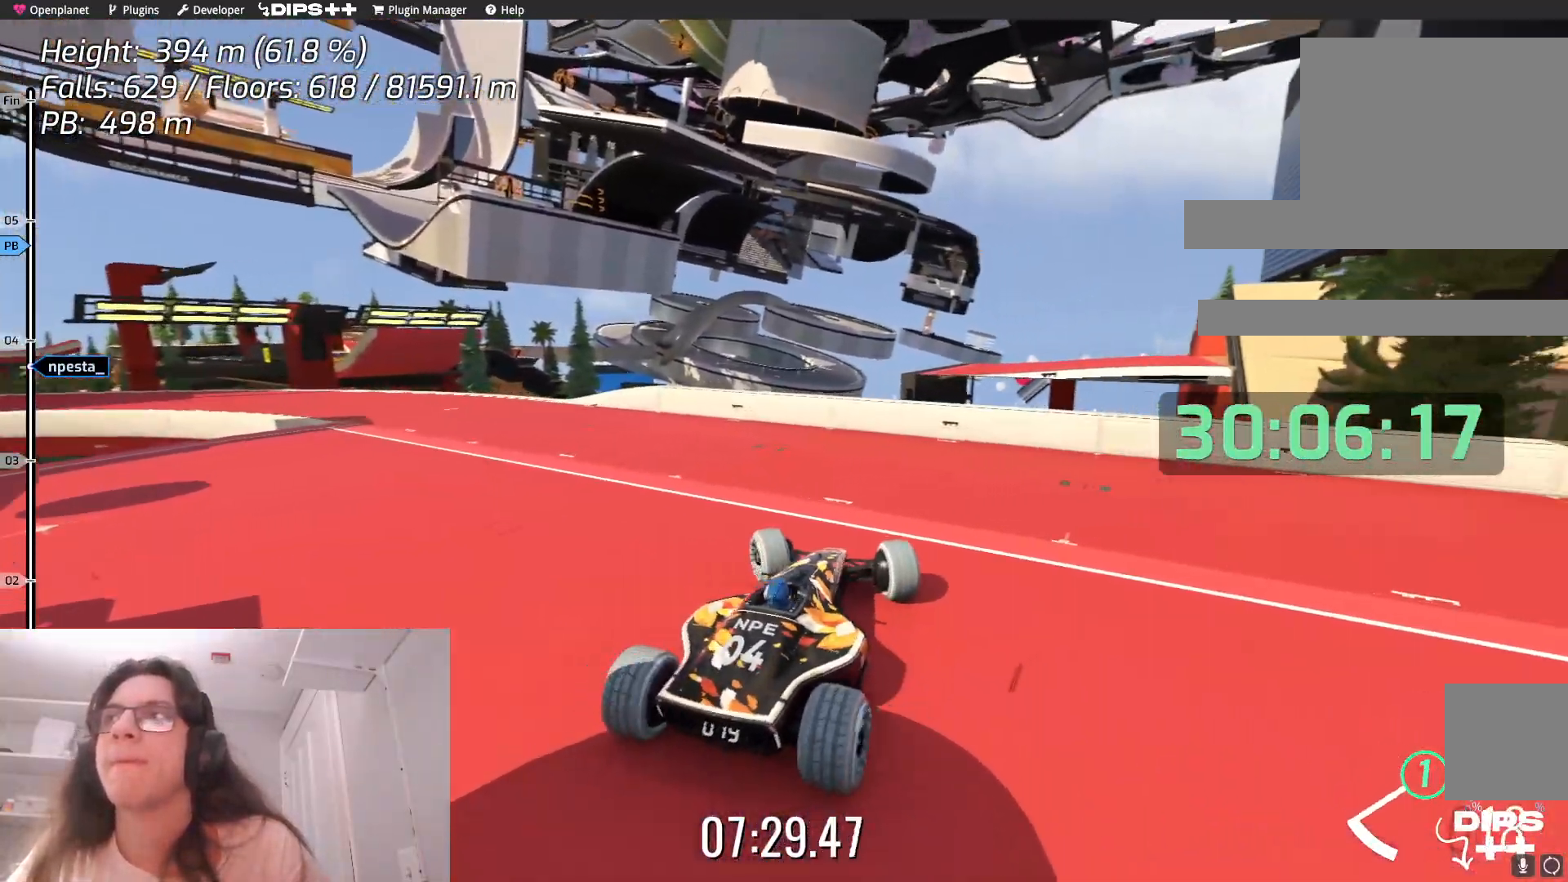
{"keys": ["left"], "events": [[100, "left", "up"], [383, "left", "down"]]}
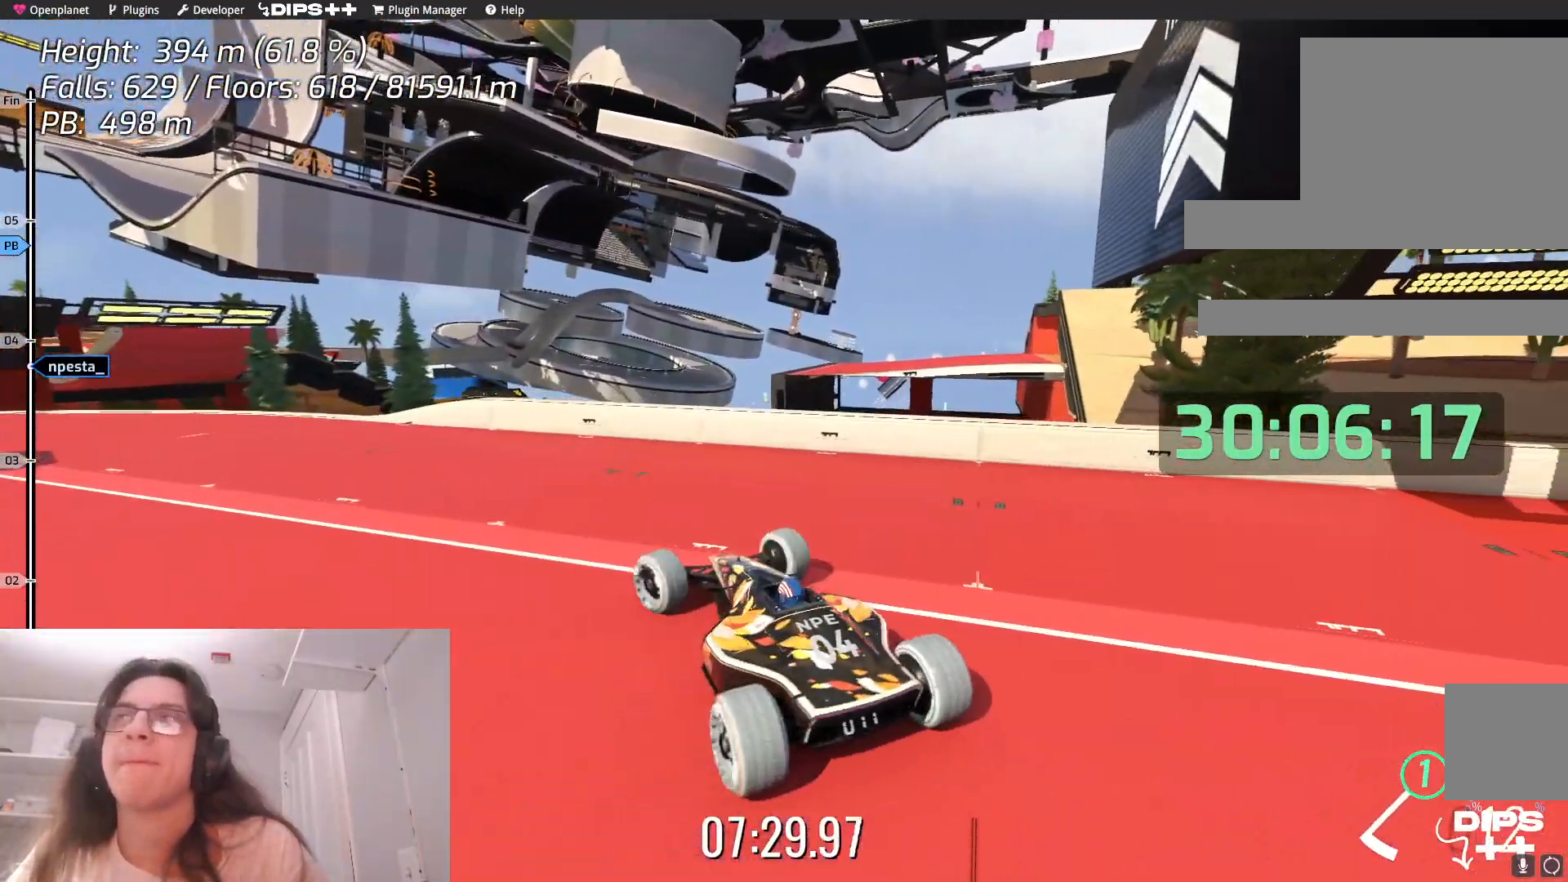
{"keys": ["up"], "events": [[100, "left", "up"], [417, "up", "down"]]}
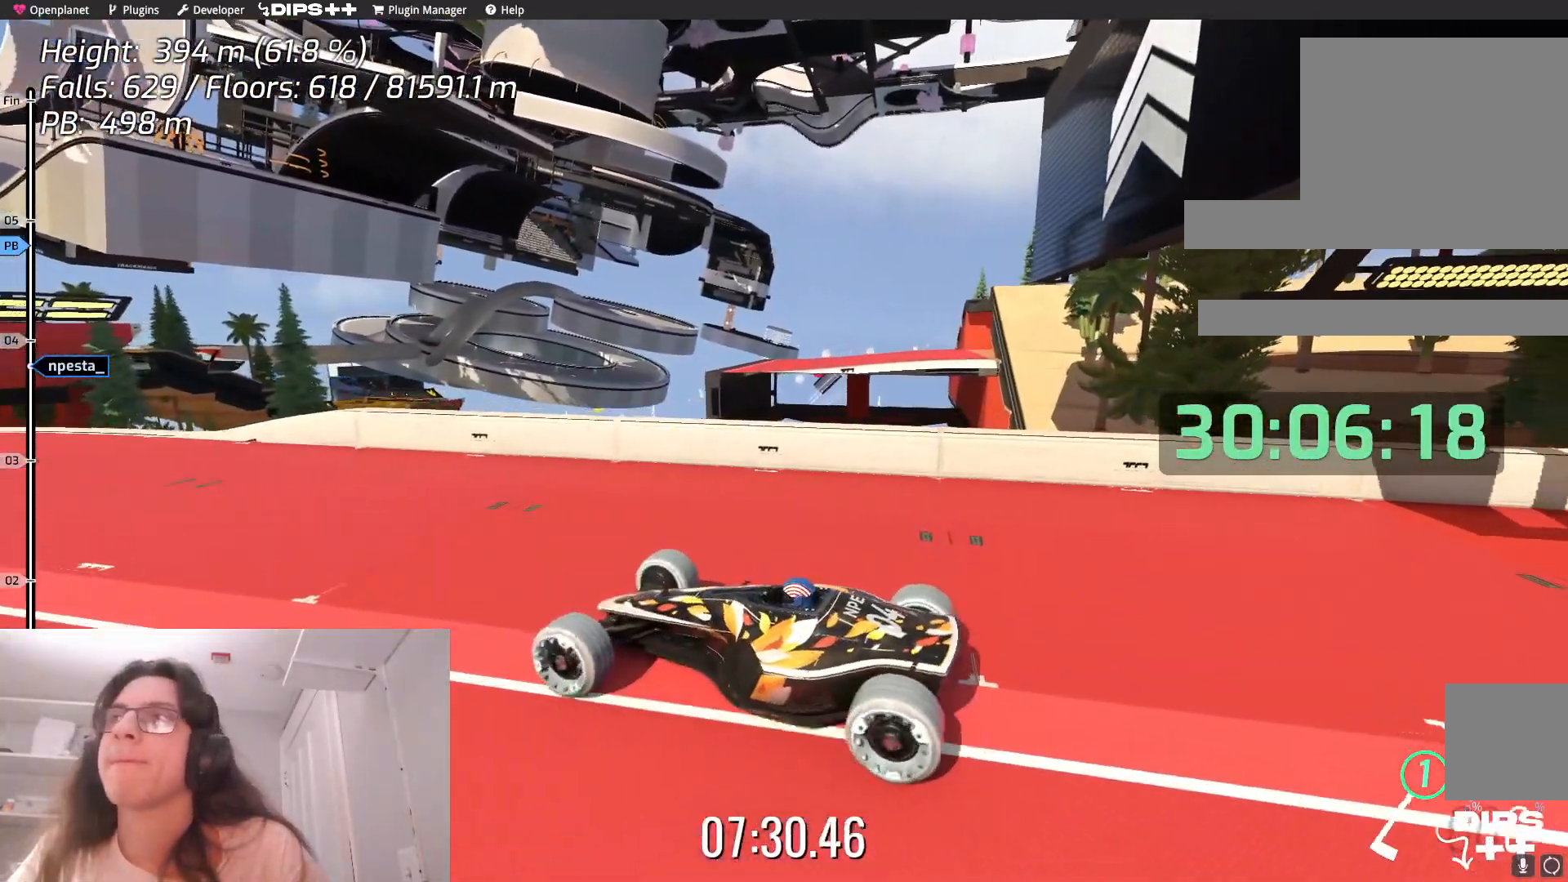
{"keys": [], "events": [[150, "up", "up"]]}
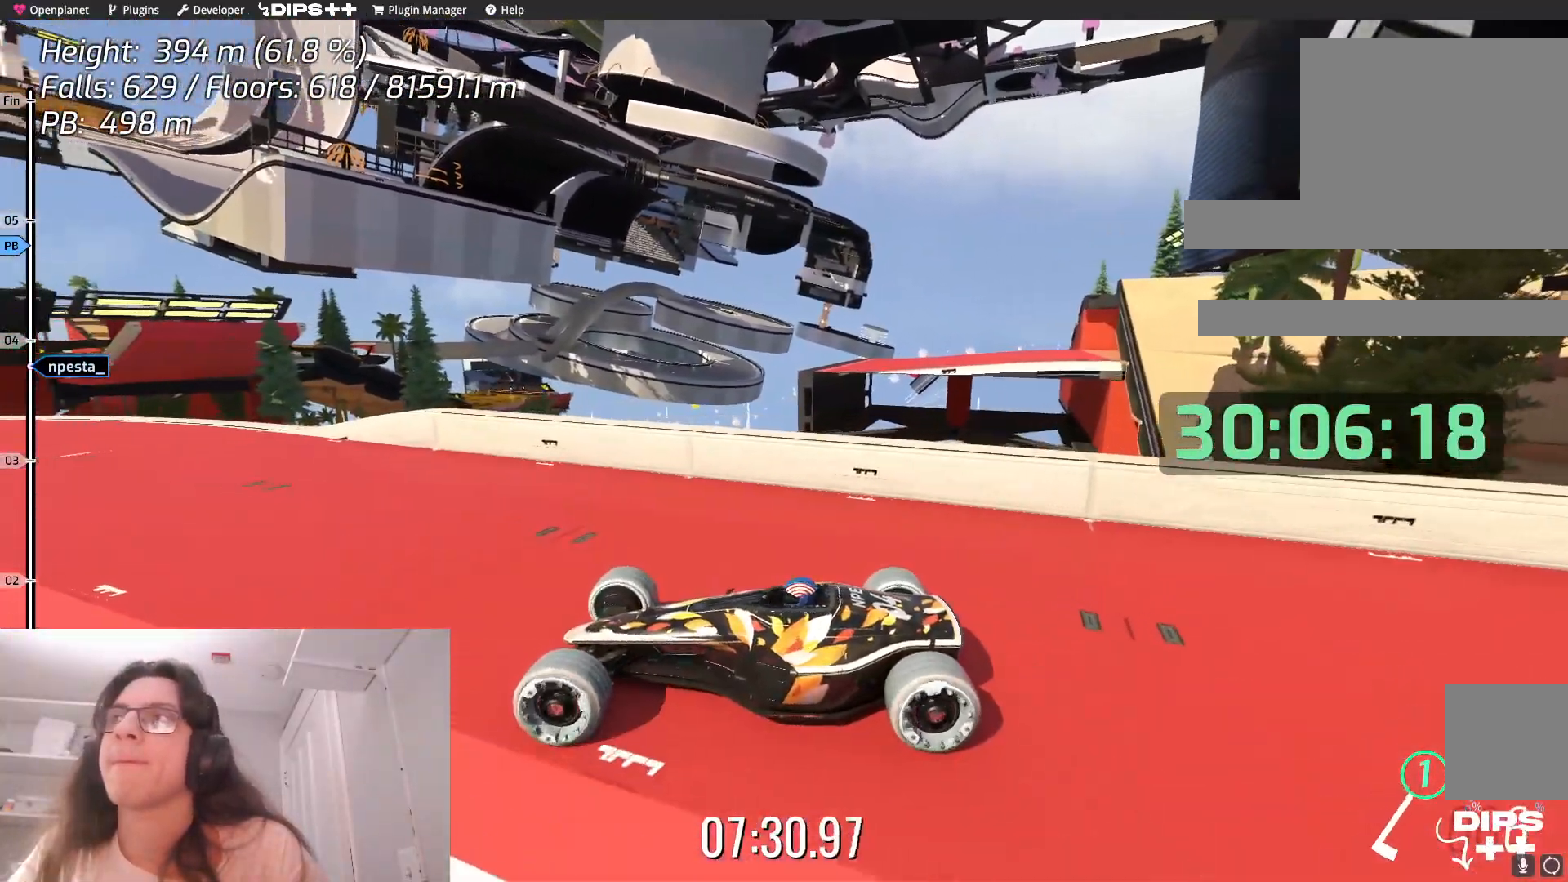
{"keys": ["right"], "events": [[483, "right", "down"]]}
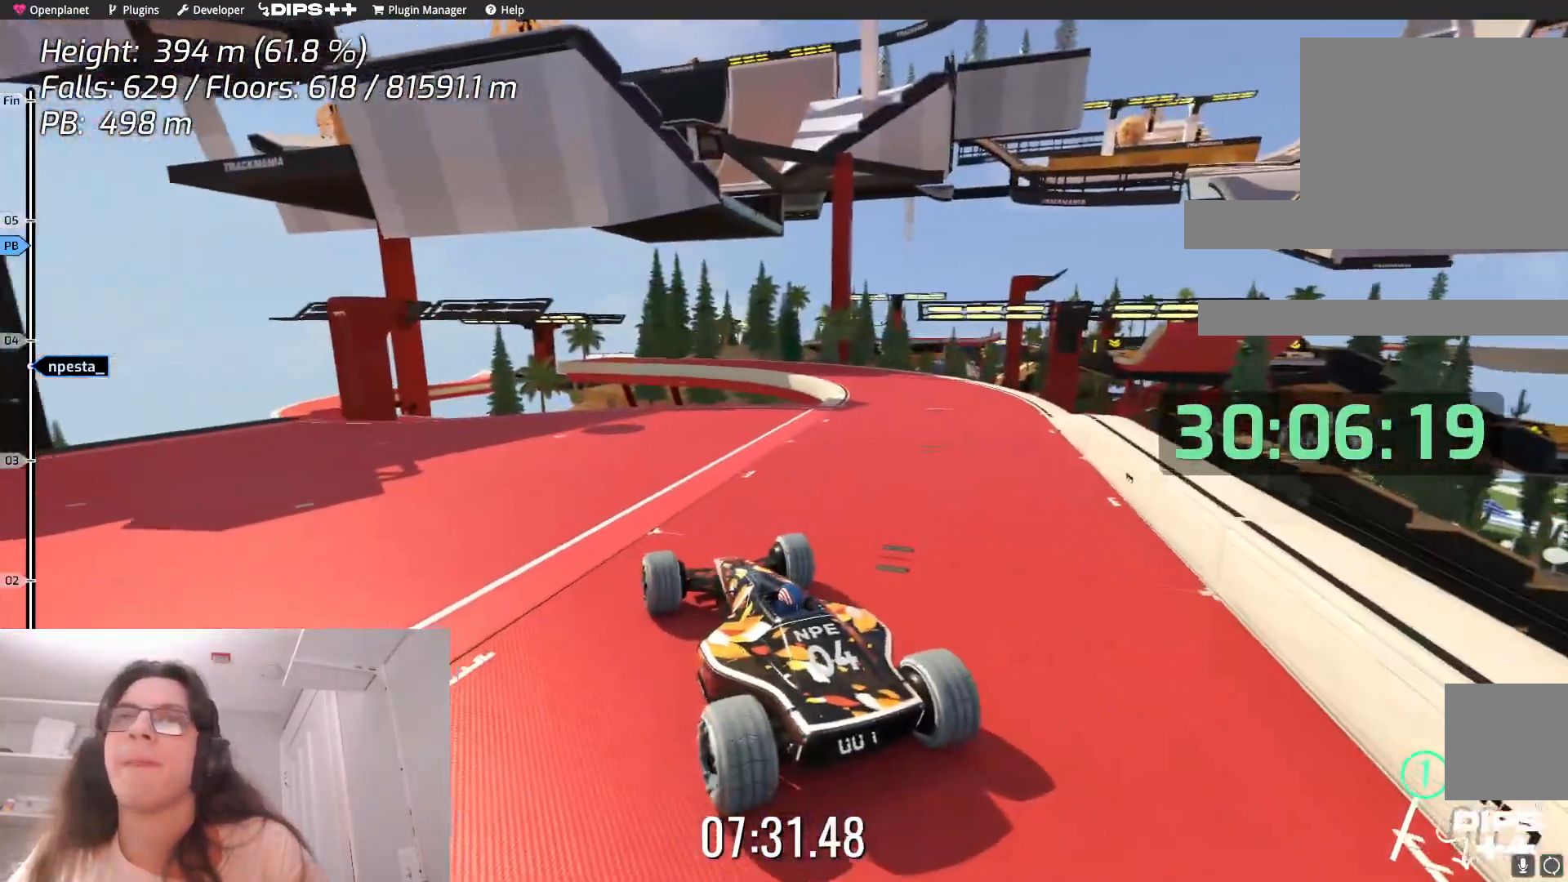
{"keys": [], "events": [[500, "right", "up"]]}
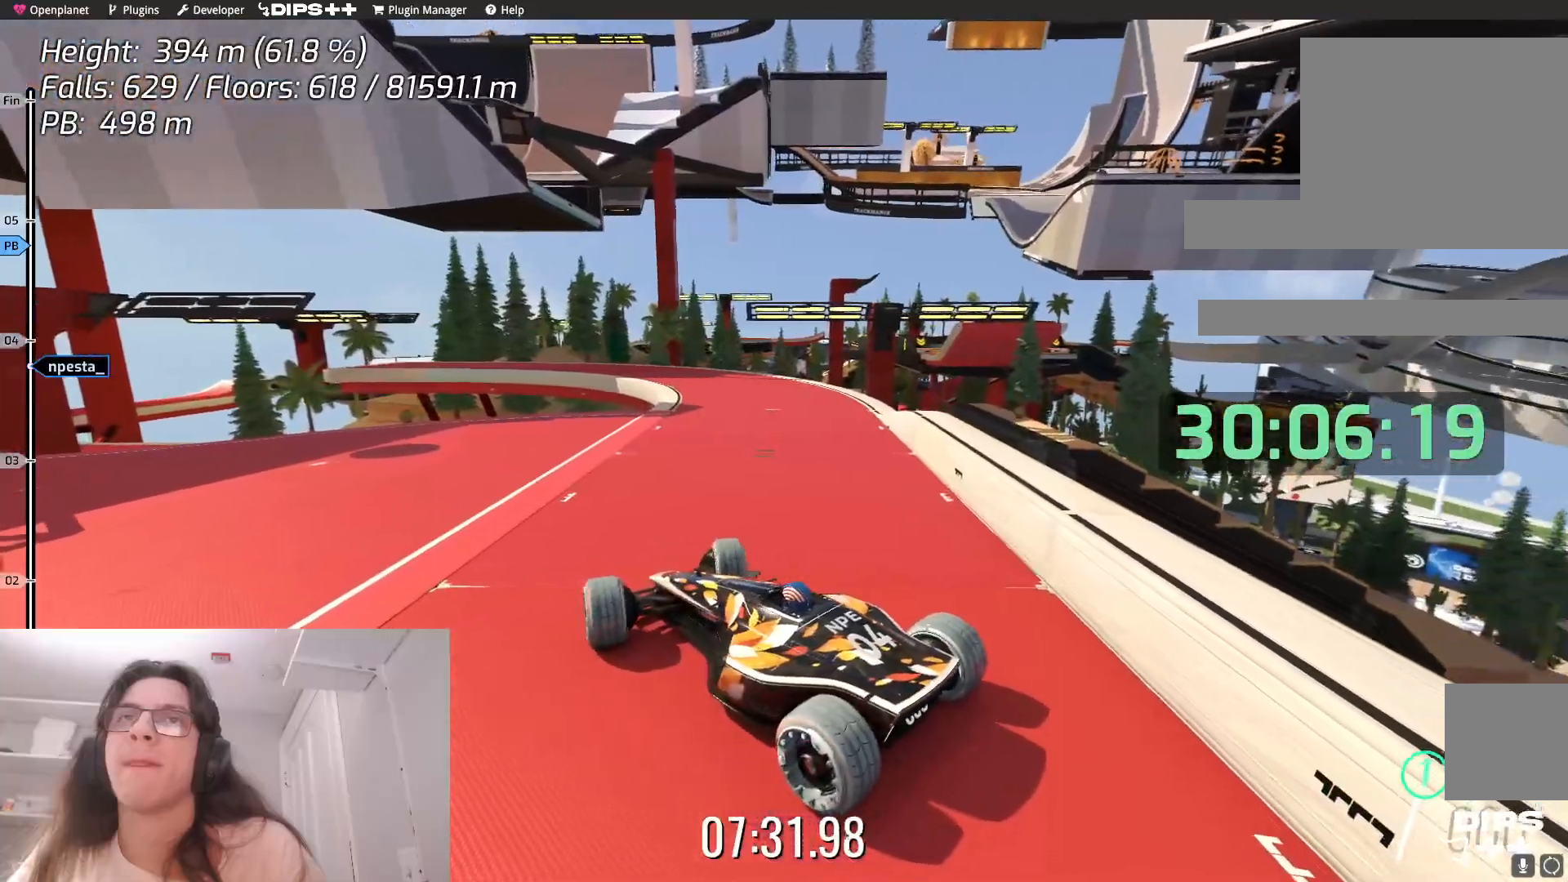
{"keys": ["right"], "events": [[117, "right", "down"], [333, "up", "down"], [450, "up", "up"]]}
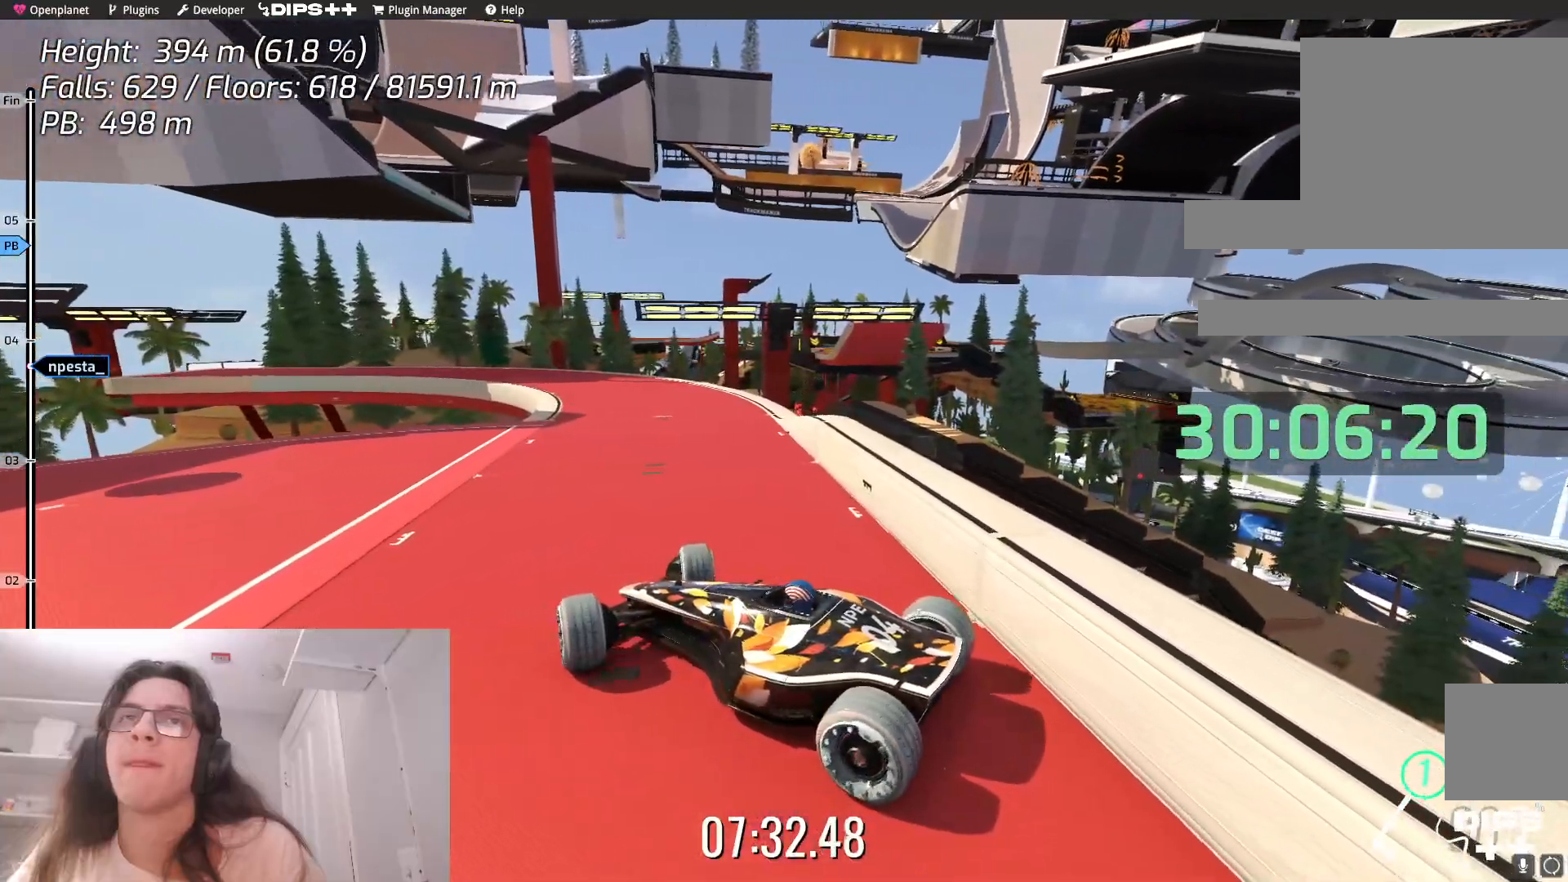
{"keys": ["left"], "events": [[417, "right", "up"], [450, "left", "down"]]}
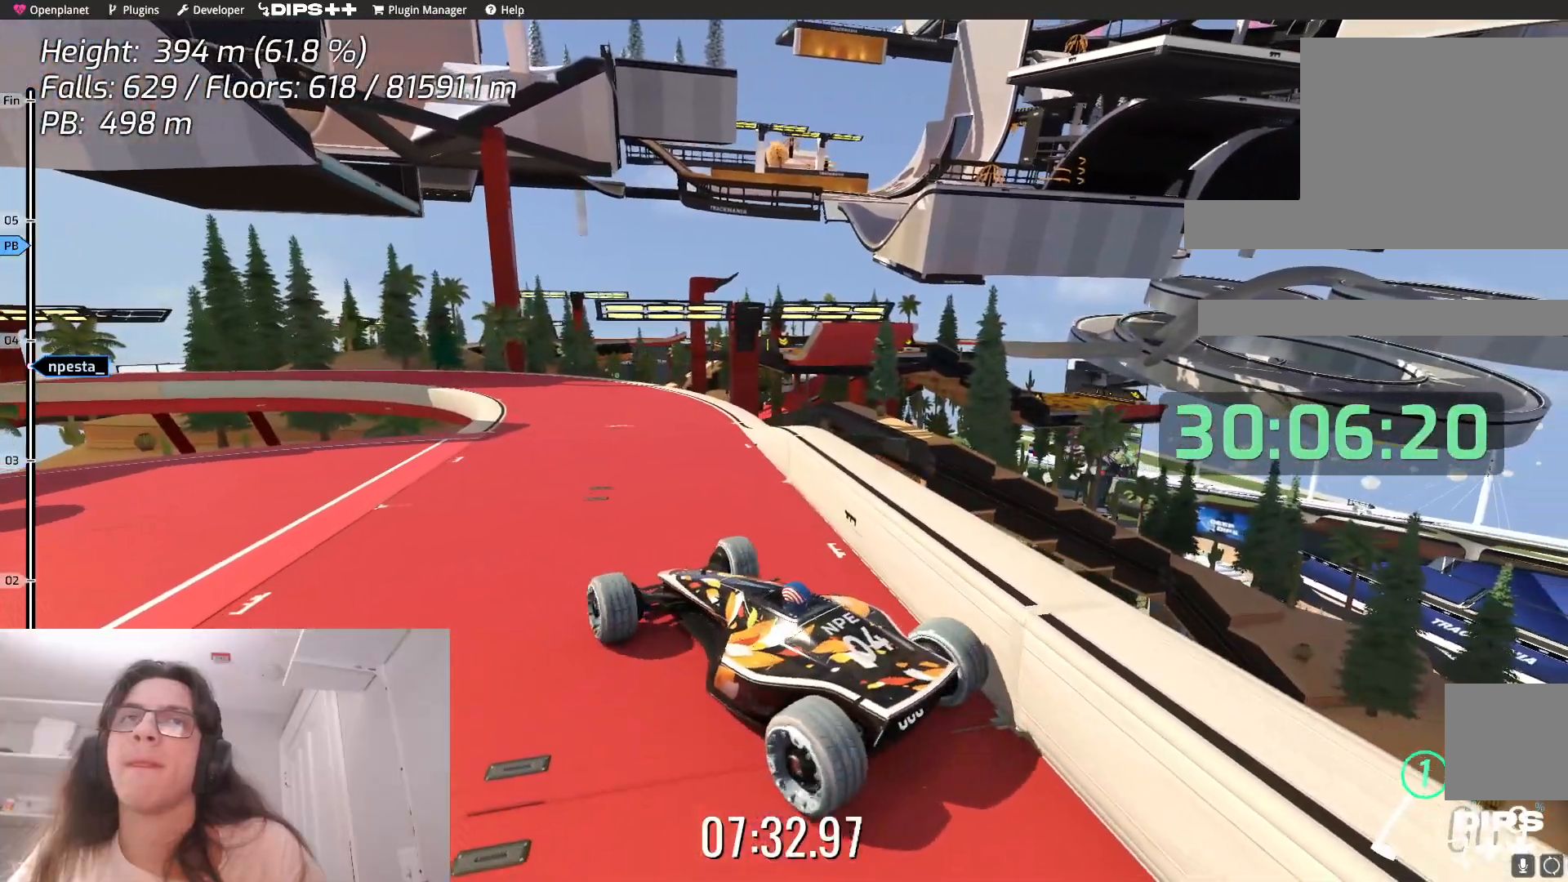
{"keys": ["right"], "events": [[183, "left", "up"], [450, "right", "down"]]}
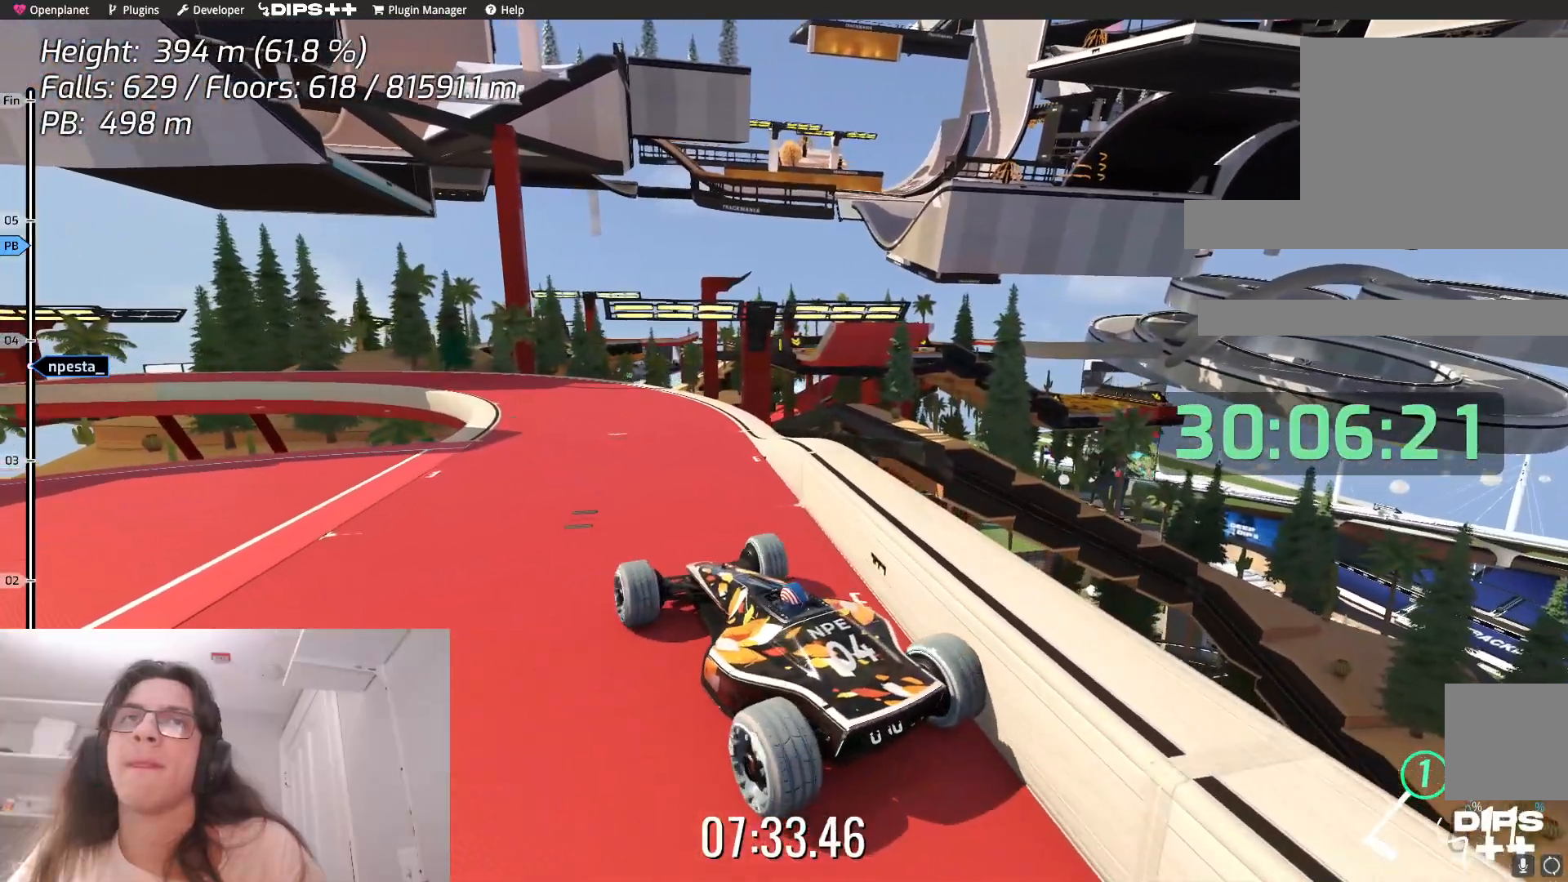
{"keys": [], "events": [[117, "right", "up"], [350, "up", "down"], [500, "up", "up"]]}